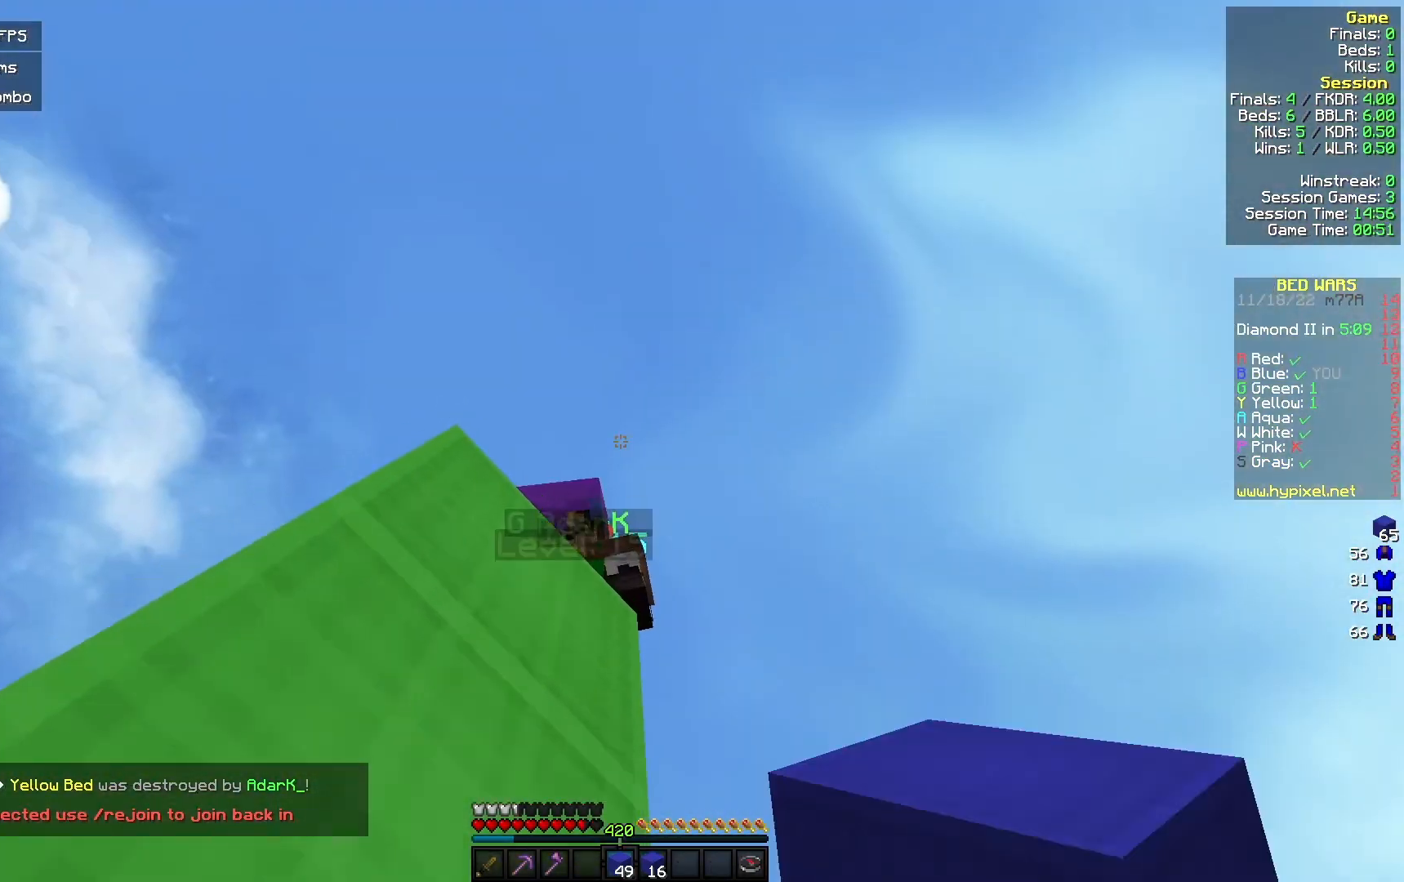
Gameplay with keyboard and mouse; each line is a JSON object with the keys and mouse buttons held at the frame after it. "events" lists presses ("down") and releases ("up") of "a", "d", "s", "w", "mouse_left" and "mouse_right" between this image and that frame as [ms after this image, input, new state], when the widget could be followed in between. "mouse_left", "mouse_right" = the "left", "right" buttons of the "mouse" list. No other keys are recorded. Fast repeated clicks can show as one long hold. Mouse movement is not recorded.
{"keys": [], "mouse": ["left"], "events": [[167, "mouse_left", "down"]]}
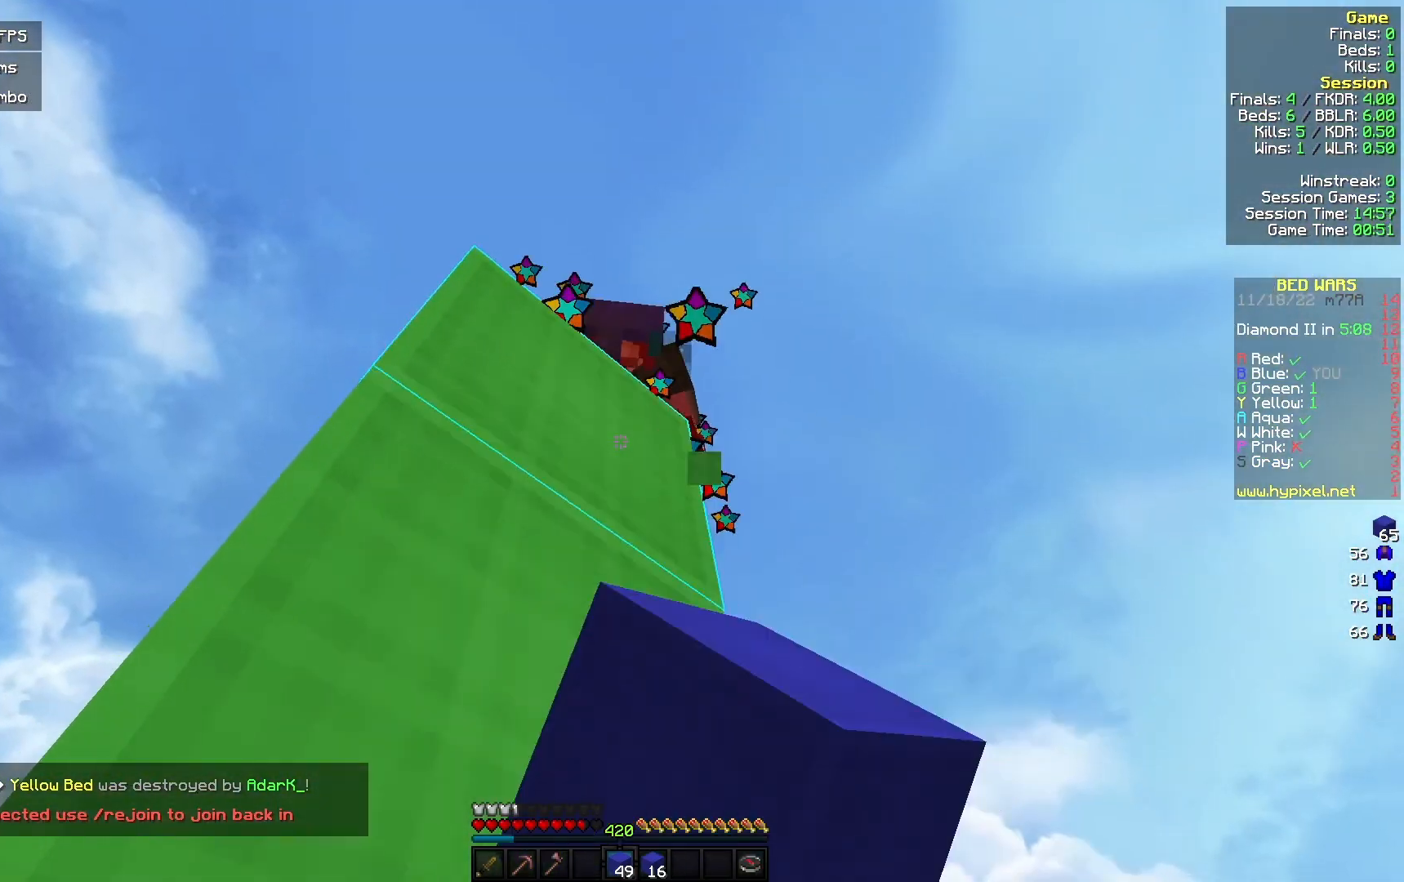
{"keys": ["d", "w"], "mouse": ["left"], "events": [[100, "d", "down"], [100, "w", "down"], [133, "mouse_left", "up"], [300, "mouse_left", "down"]]}
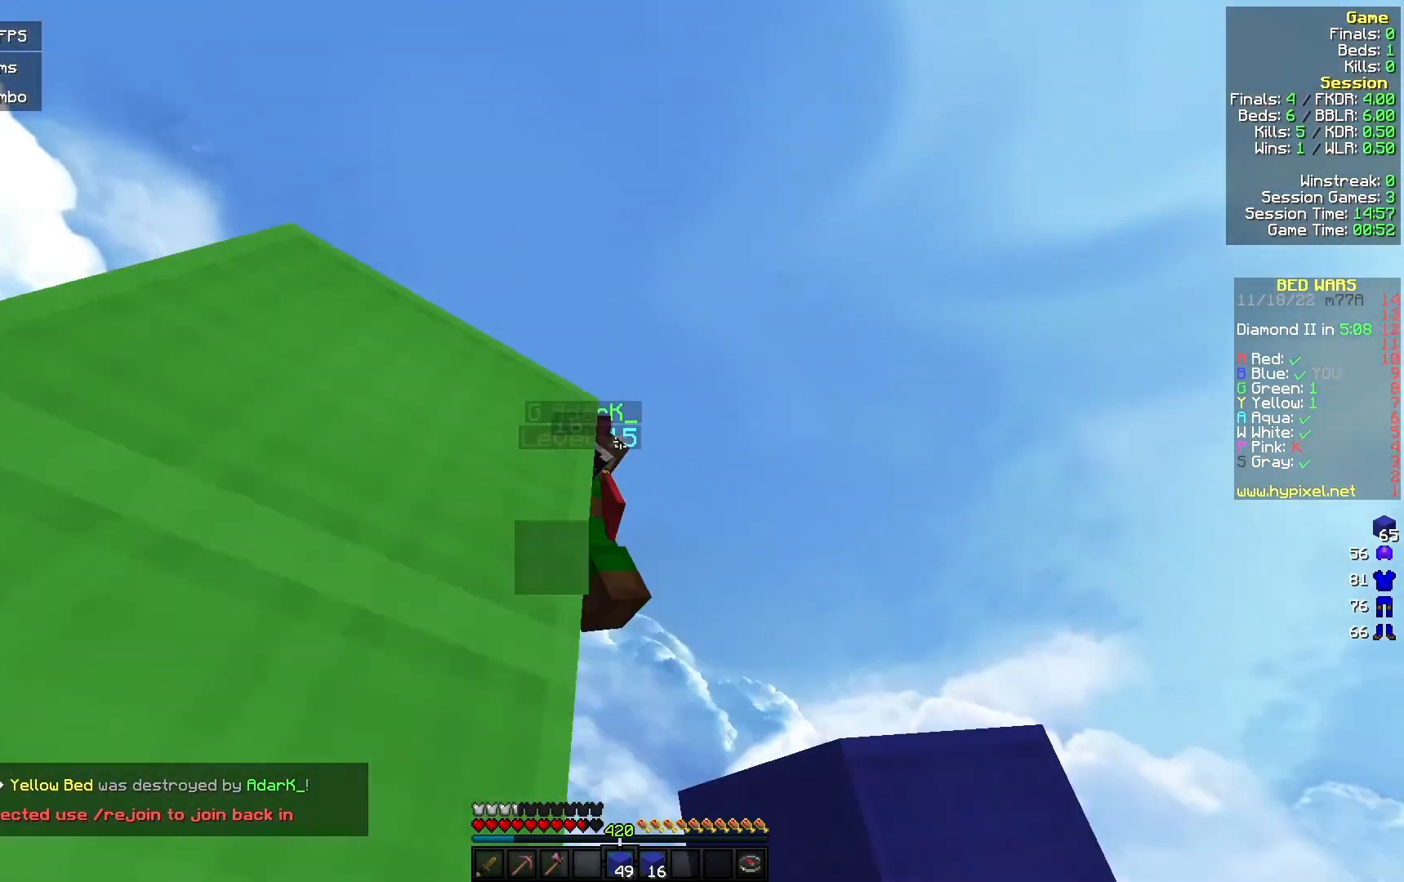
{"keys": [], "mouse": ["left"], "events": [[133, "mouse_left", "up"], [167, "d", "up"], [200, "a", "down"], [300, "mouse_left", "down"], [467, "a", "up"], [500, "w", "up"]]}
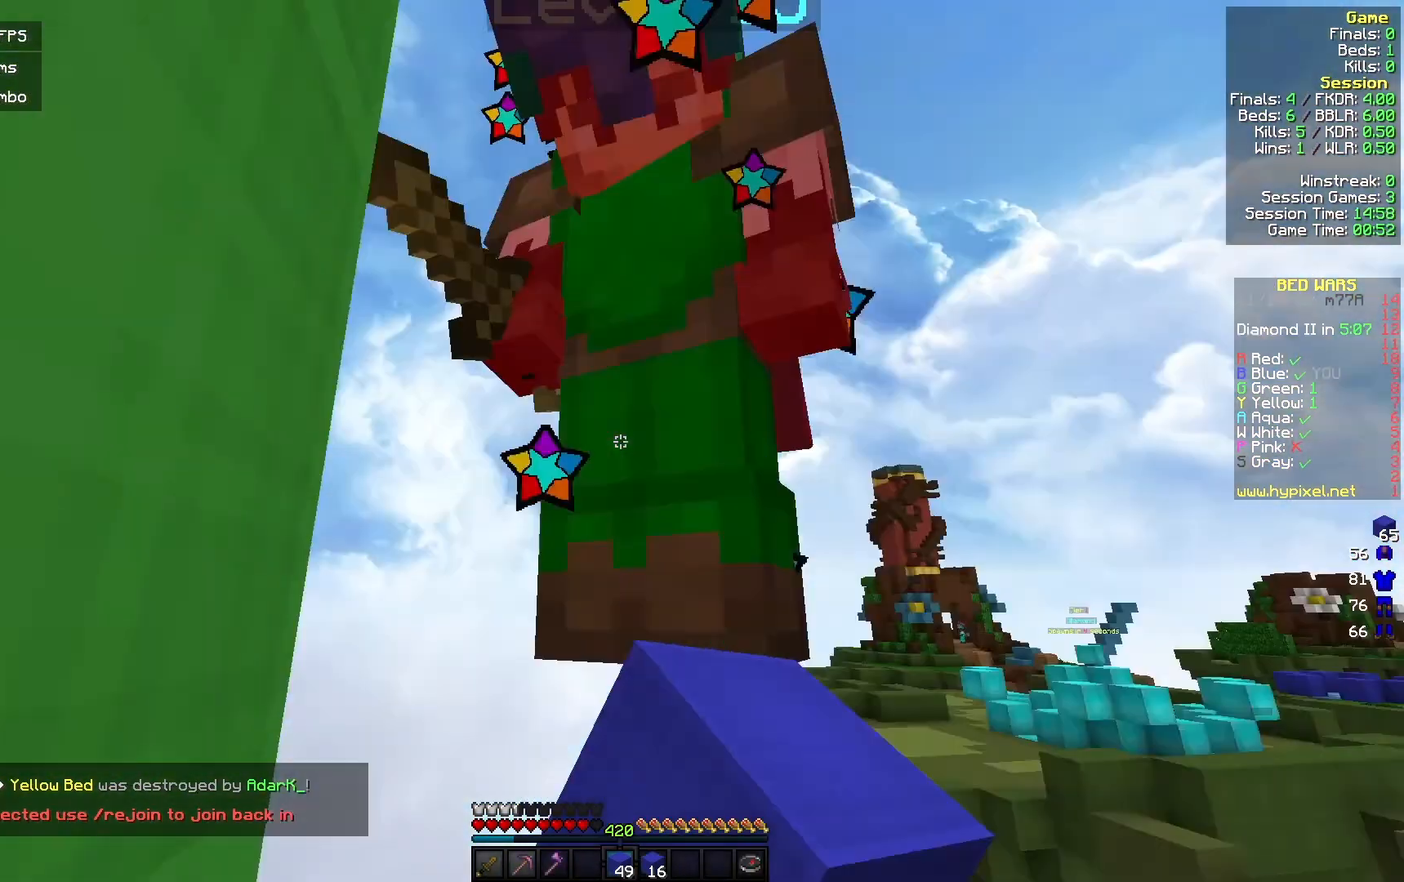
{"keys": ["s"], "mouse": ["left"], "events": [[33, "s", "down"], [300, "a", "down"], [467, "a", "up"]]}
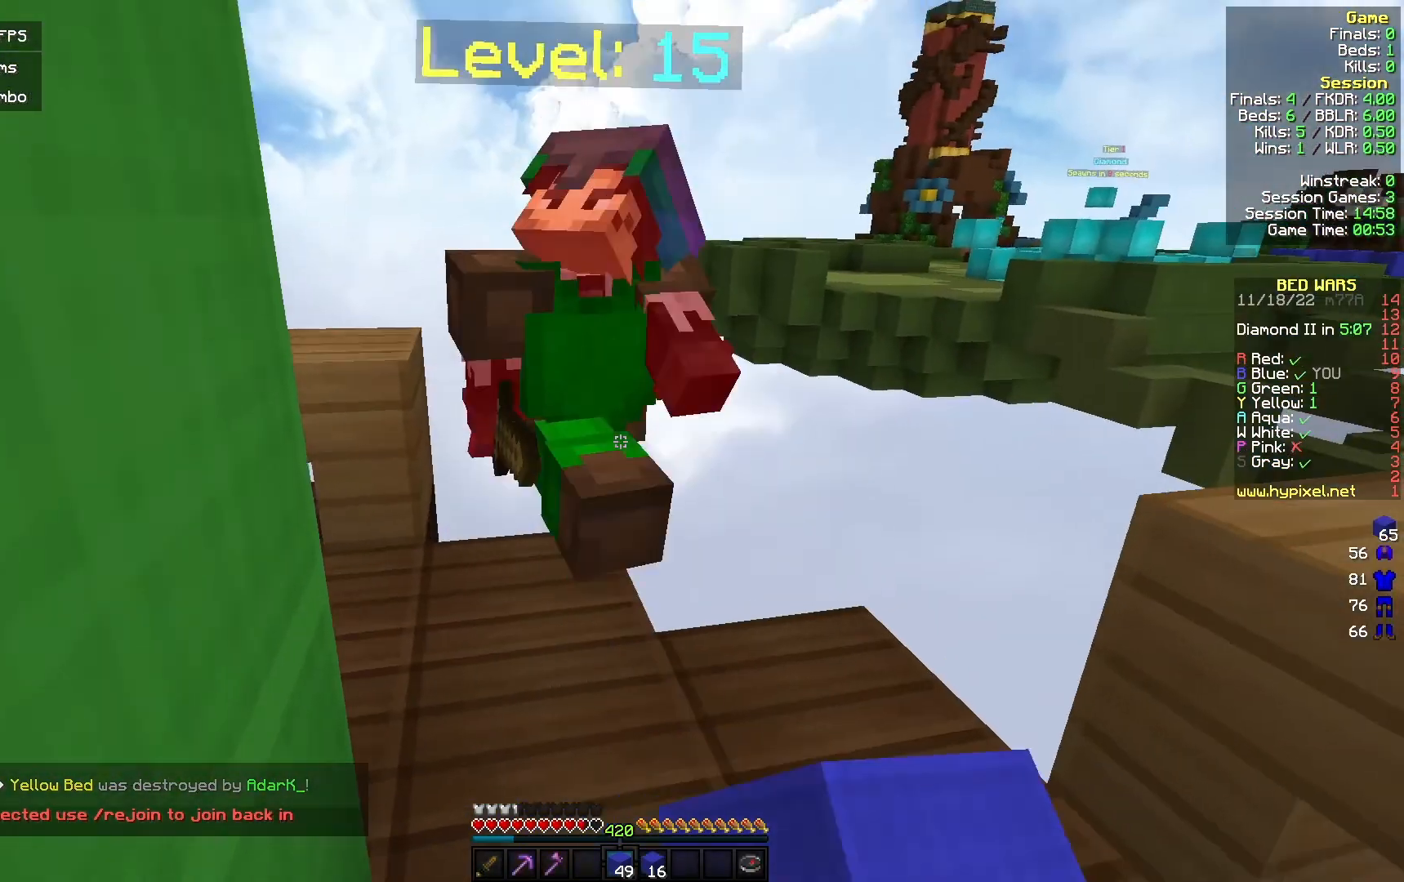
{"keys": ["w"], "mouse": ["left"], "events": [[133, "s", "up"], [200, "w", "down"]]}
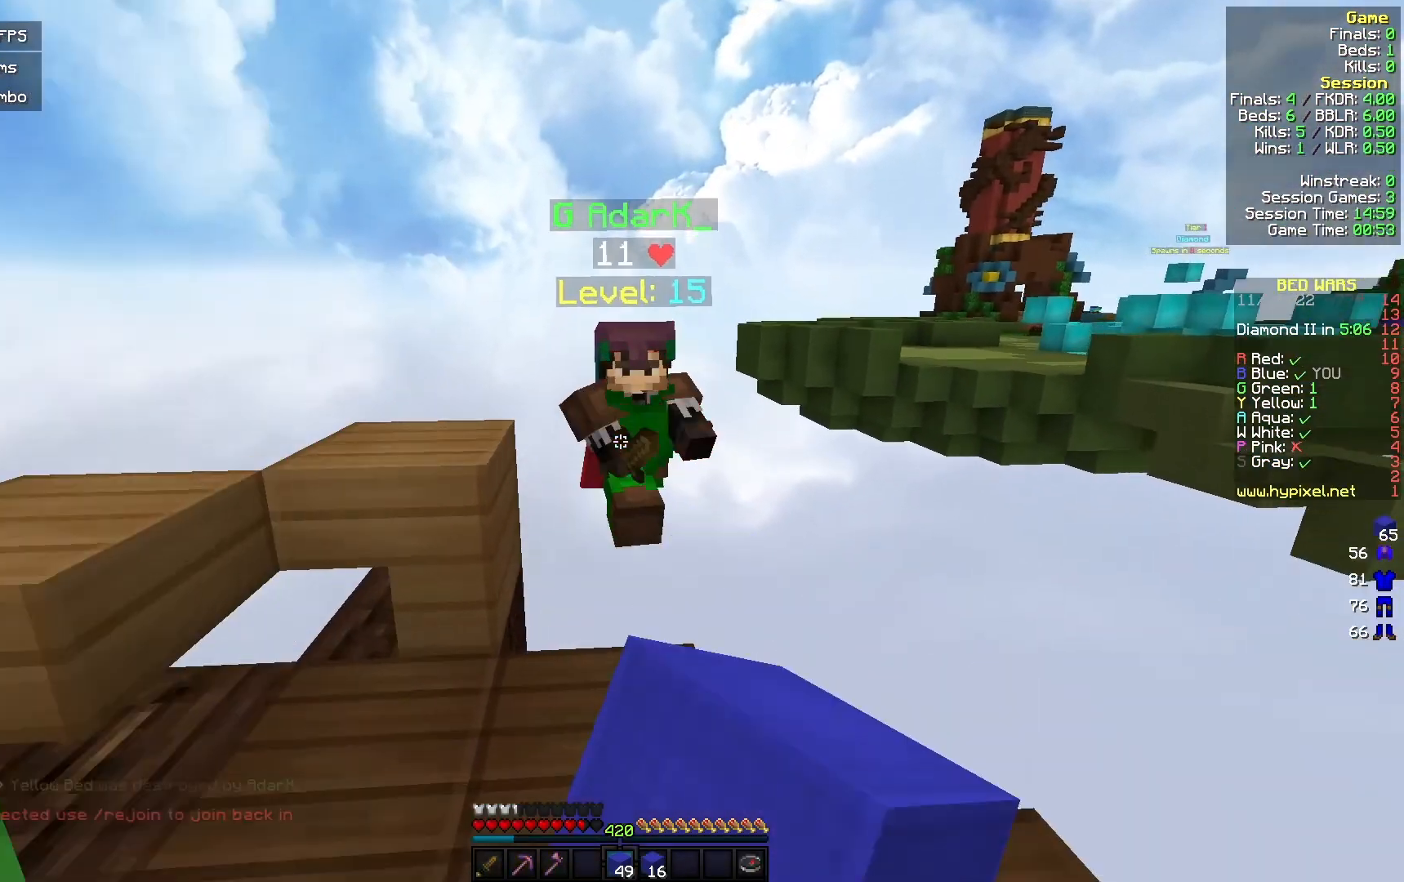
{"keys": ["d", "w"], "mouse": [], "events": [[33, "mouse_left", "up"], [500, "d", "down"]]}
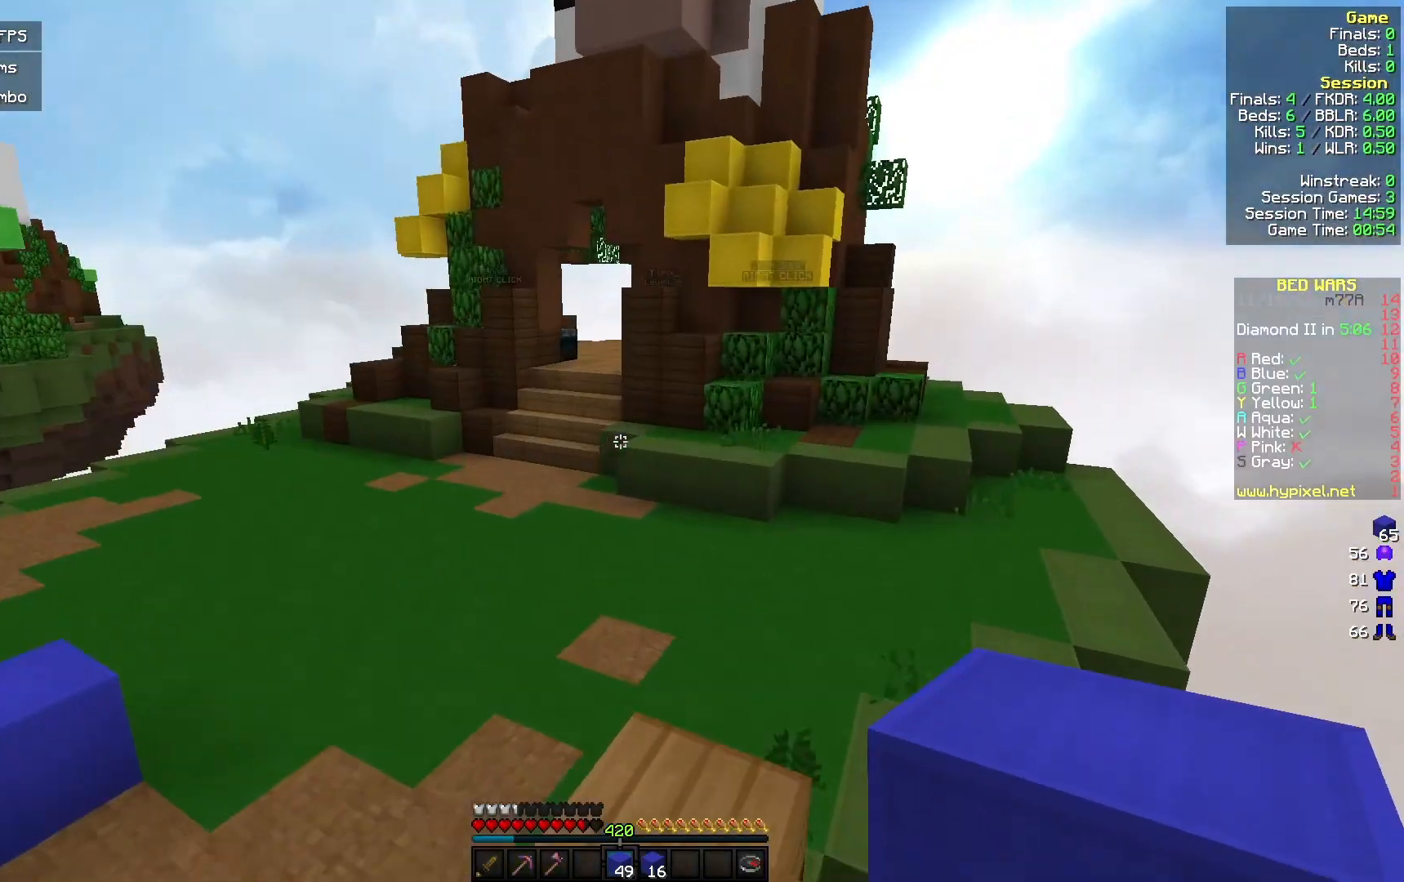
{"keys": ["a", "w"], "mouse": [], "events": [[133, "d", "up"], [200, "a", "down"]]}
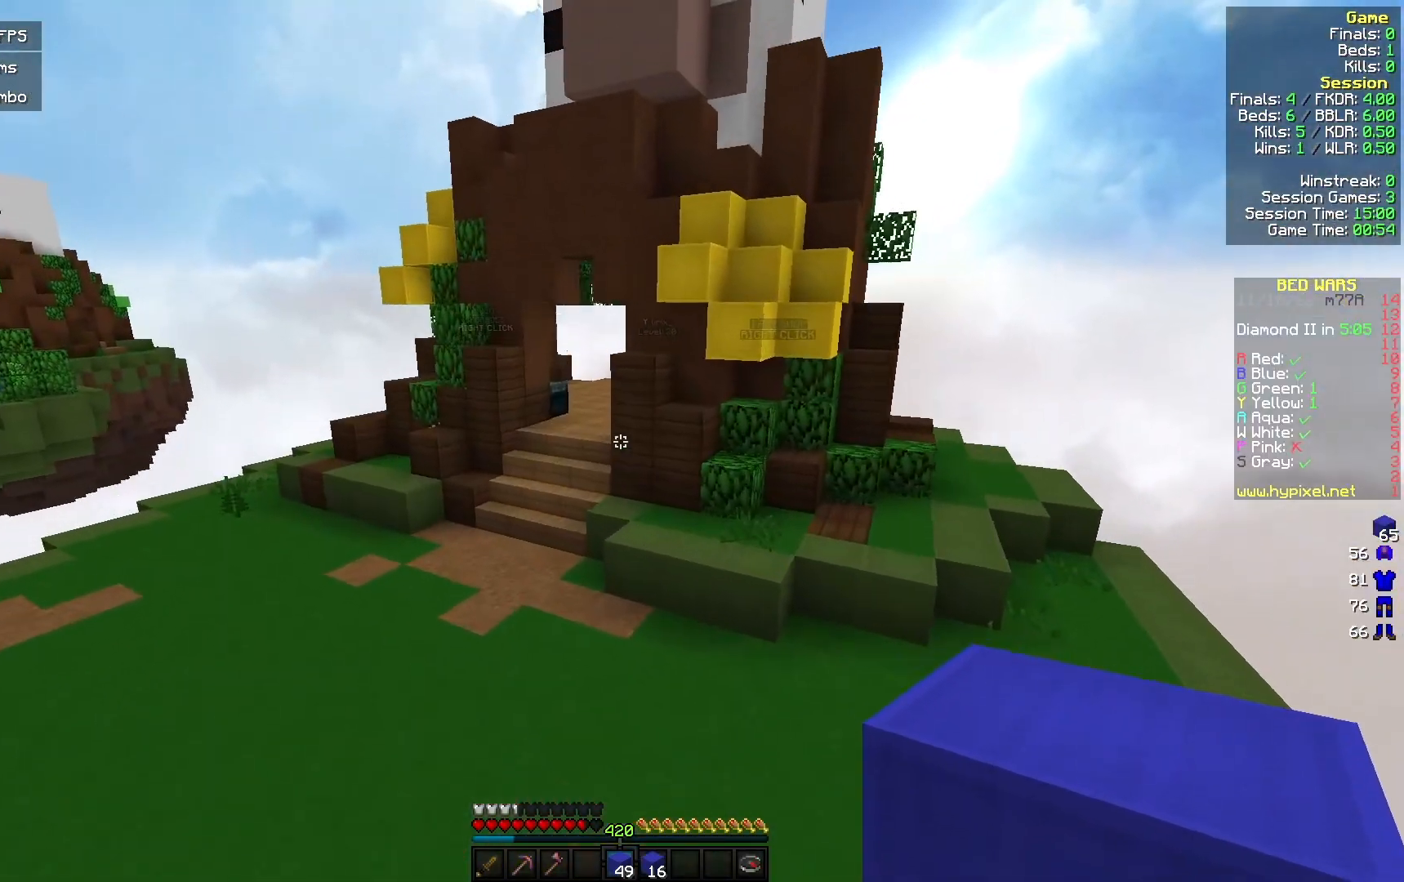
{"keys": ["w"], "mouse": [], "events": [[467, "a", "up"]]}
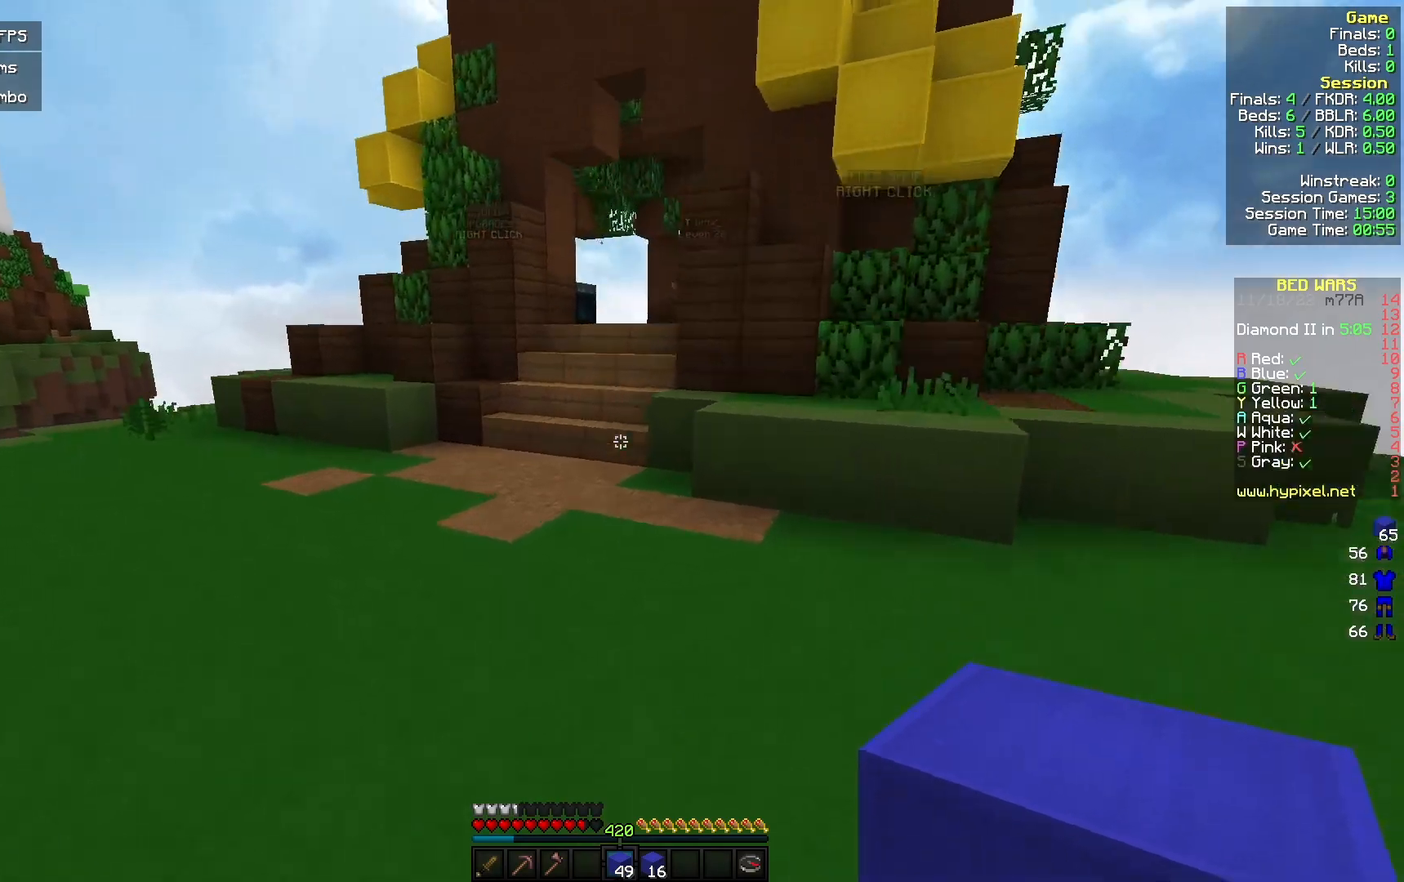
{"keys": ["w"], "mouse": [], "events": []}
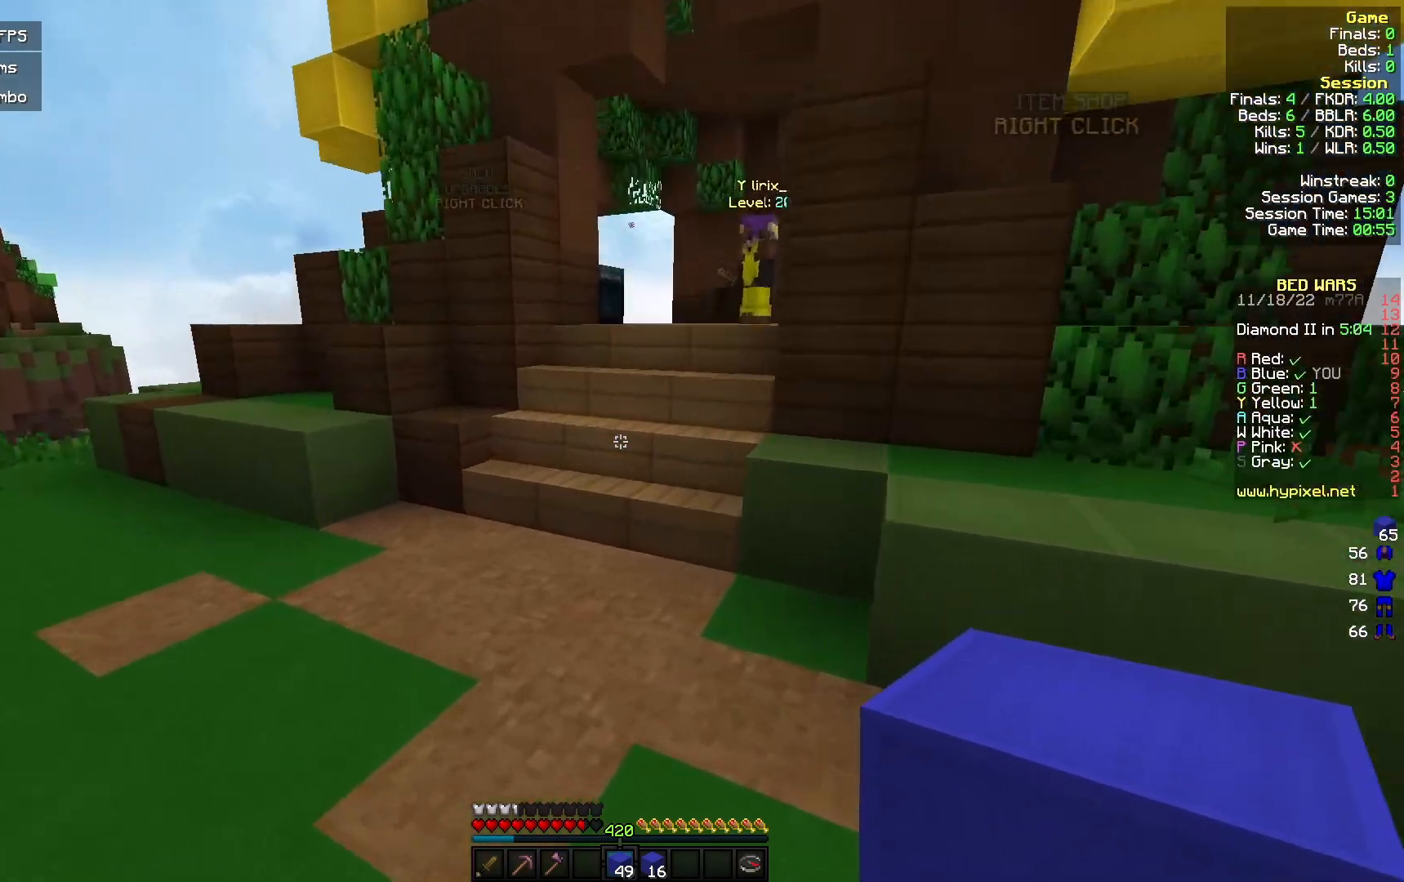
{"keys": ["d", "w"], "mouse": [], "events": [[367, "d", "down"]]}
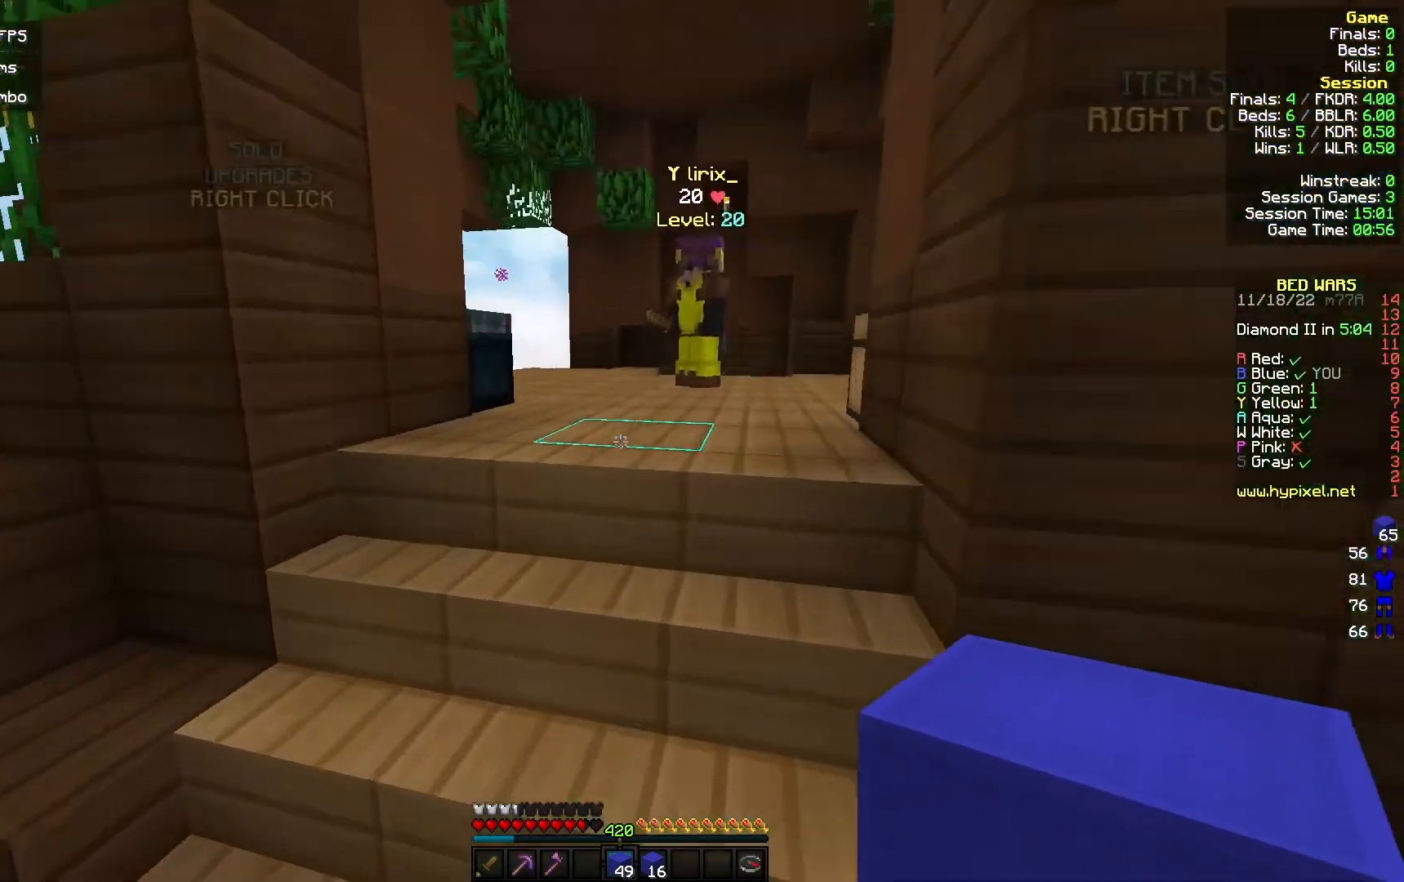
{"keys": ["d", "w"], "mouse": [], "events": [[333, "d", "up"], [400, "d", "down"]]}
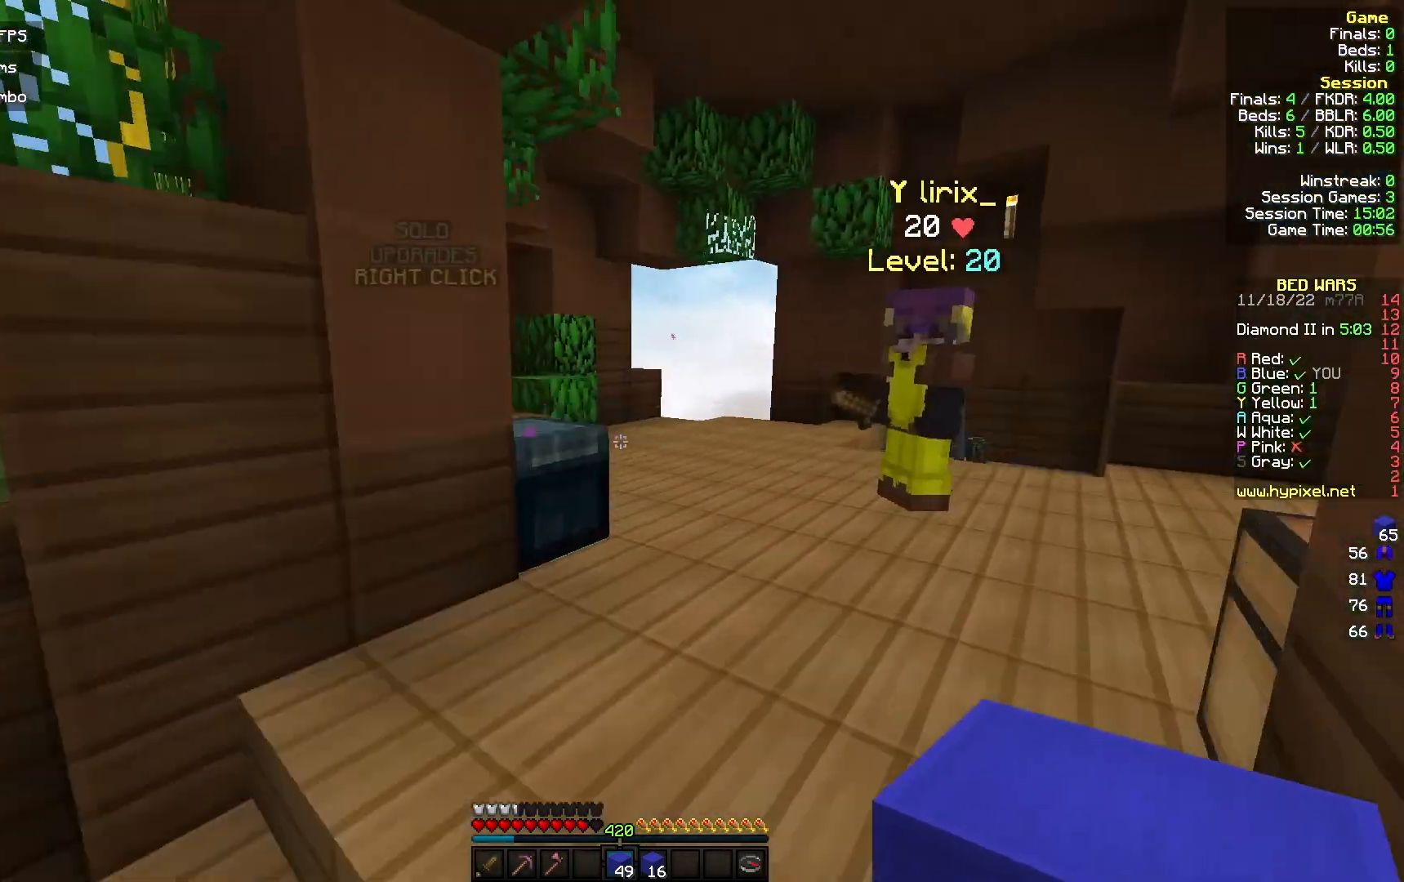
{"keys": ["d"], "mouse": [], "events": [[433, "w", "up"]]}
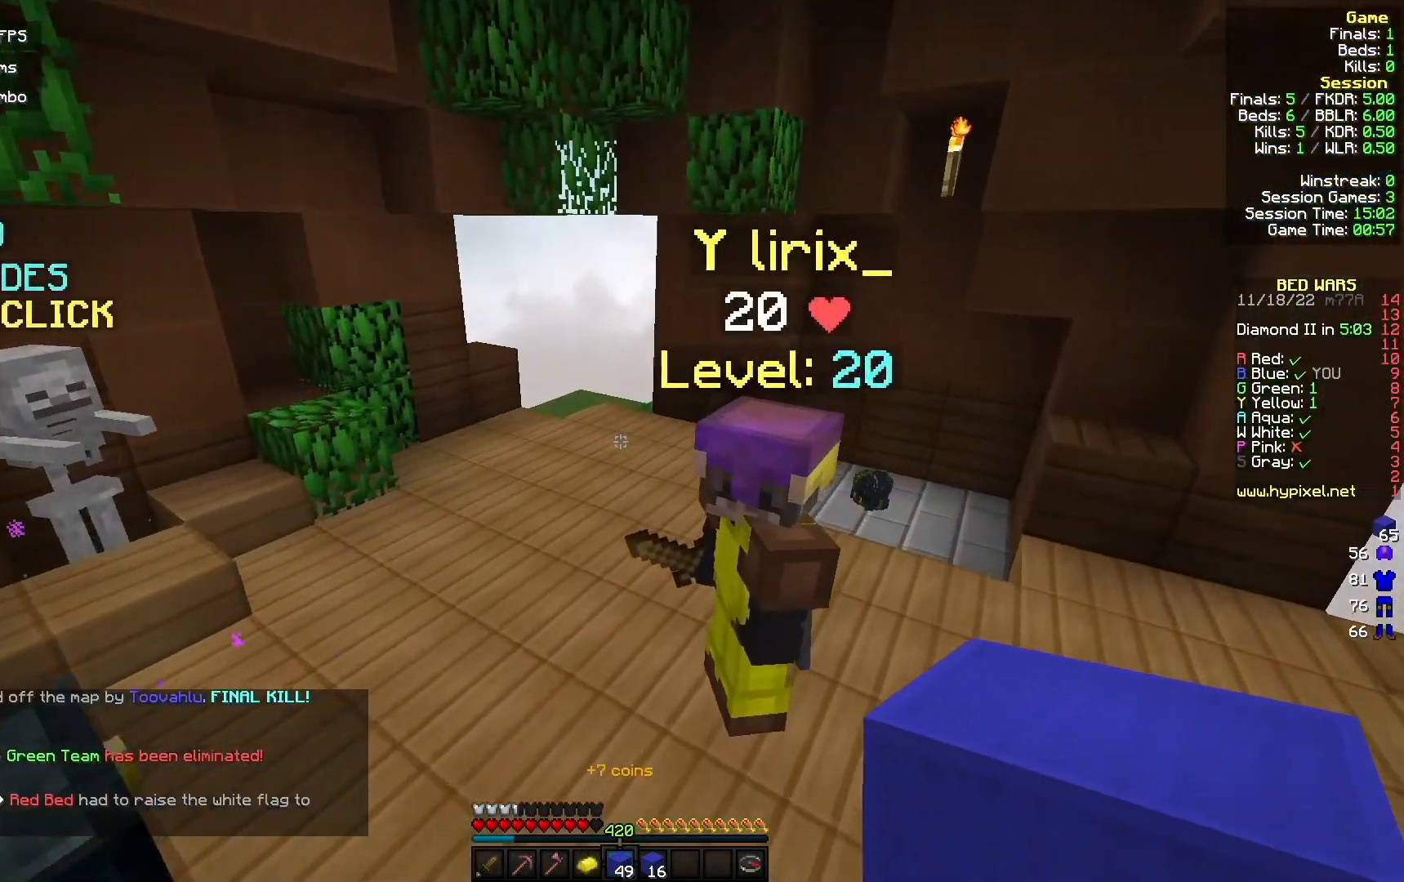
{"keys": [], "mouse": ["left"], "events": [[33, "s", "down"], [233, "mouse_left", "down"], [300, "d", "up"], [433, "s", "up"]]}
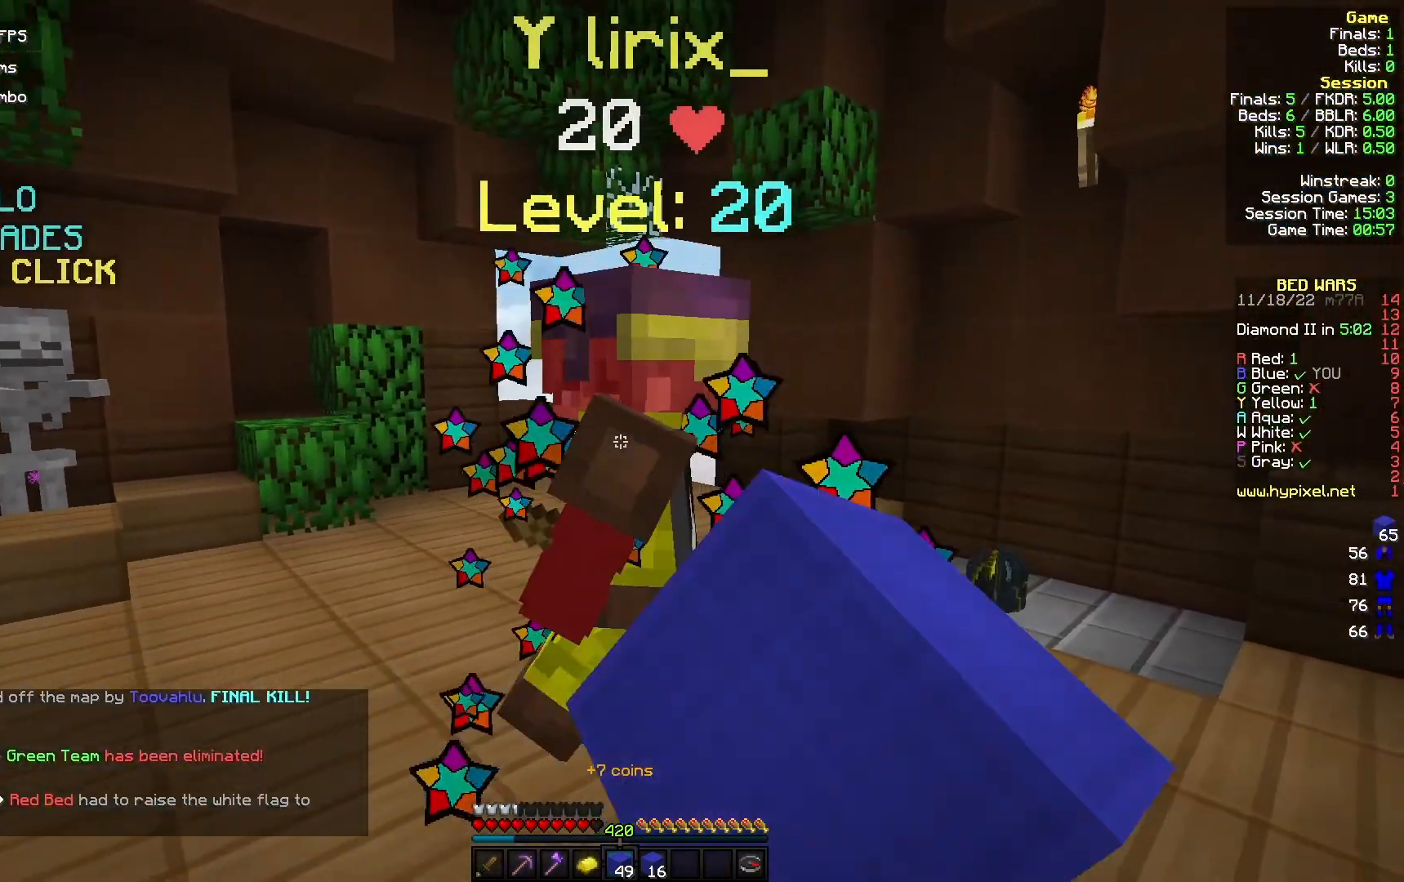
{"keys": ["w"], "mouse": ["left"], "events": [[33, "w", "down"]]}
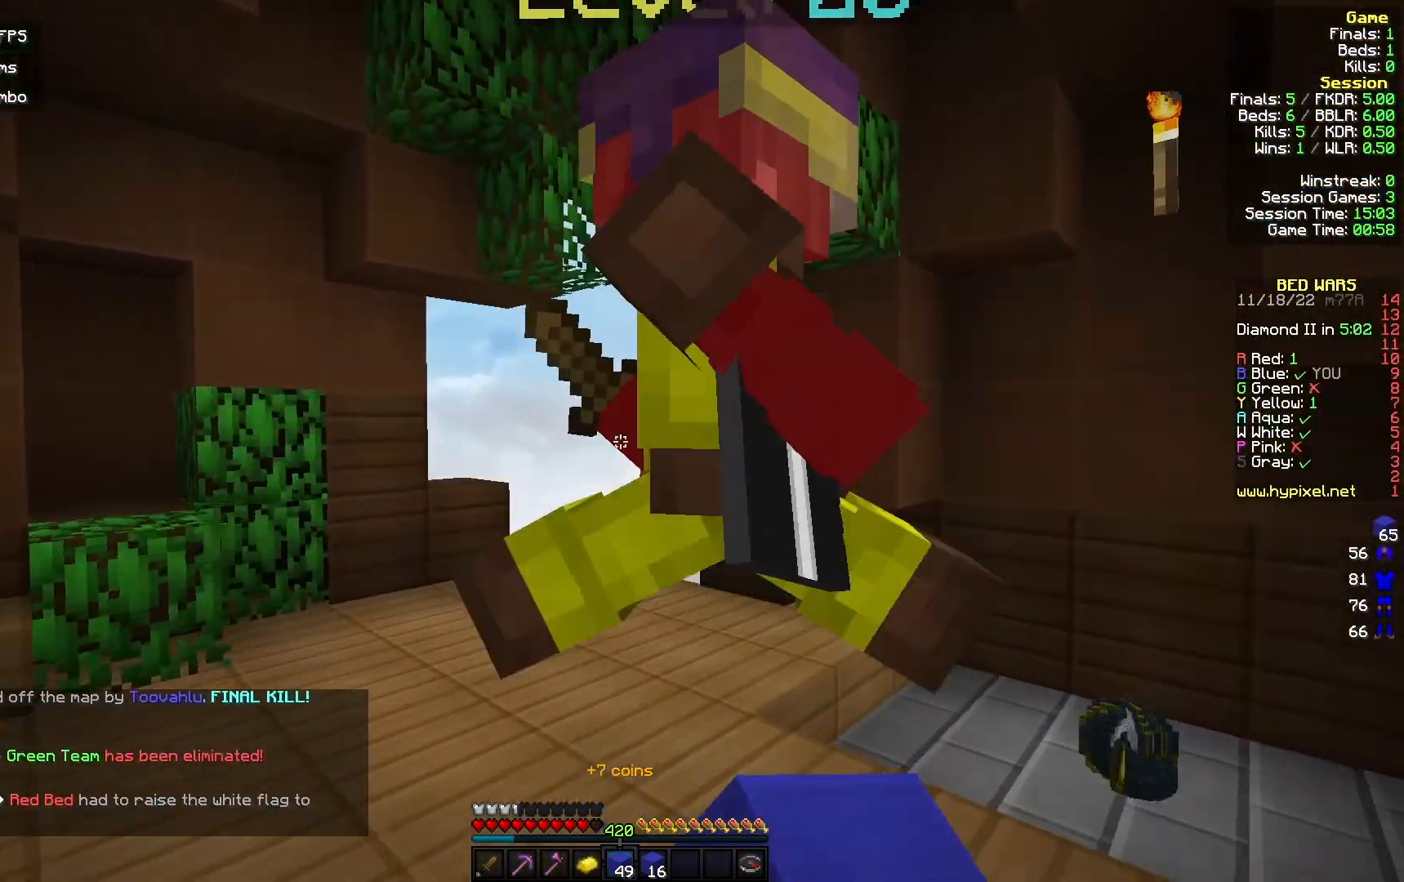
{"keys": [], "mouse": ["left"], "events": [[400, "w", "up"]]}
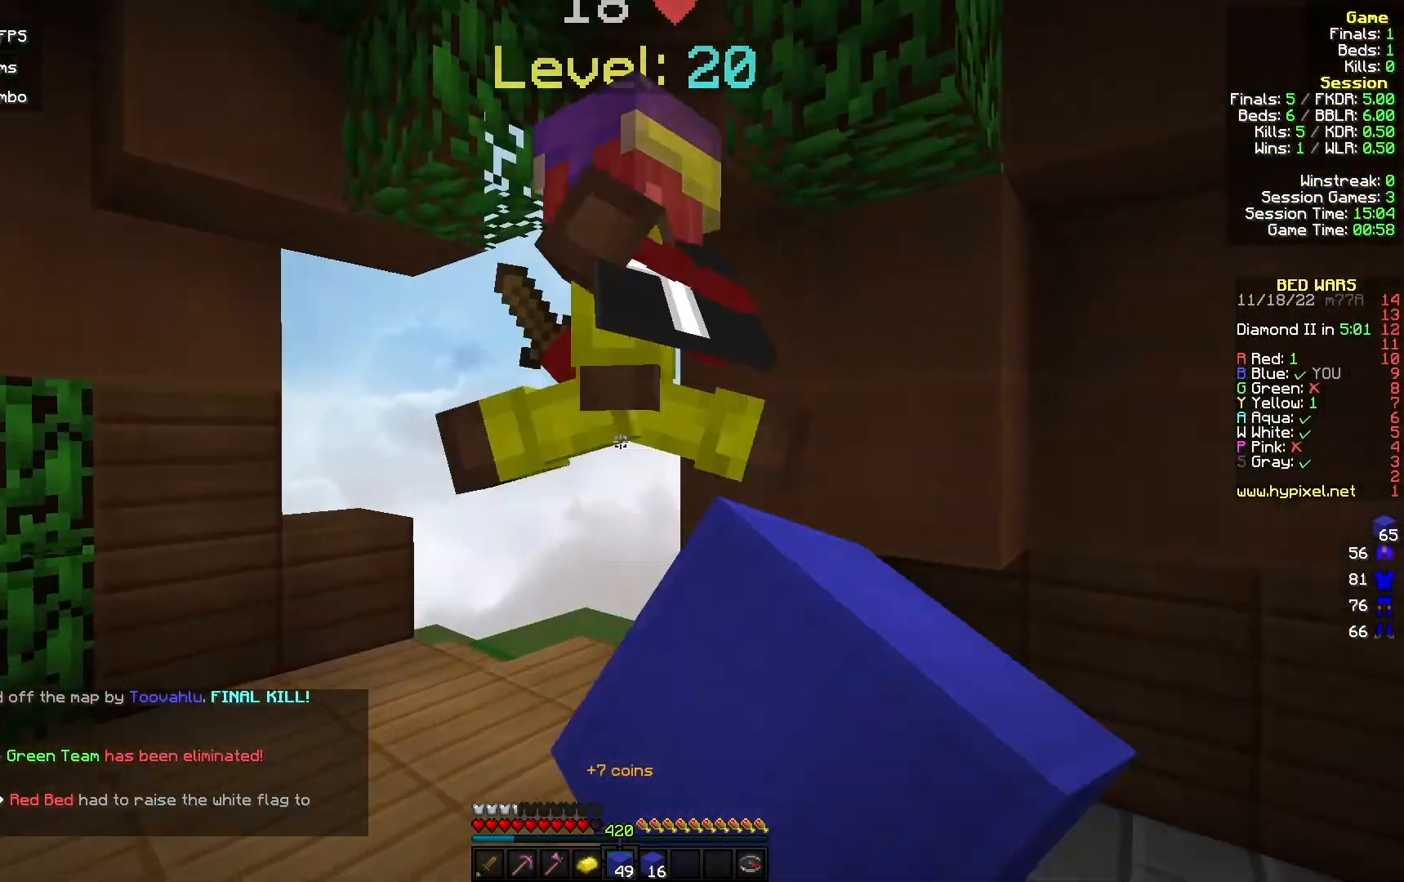
{"keys": ["w"], "mouse": ["left"], "events": [[33, "w", "down"]]}
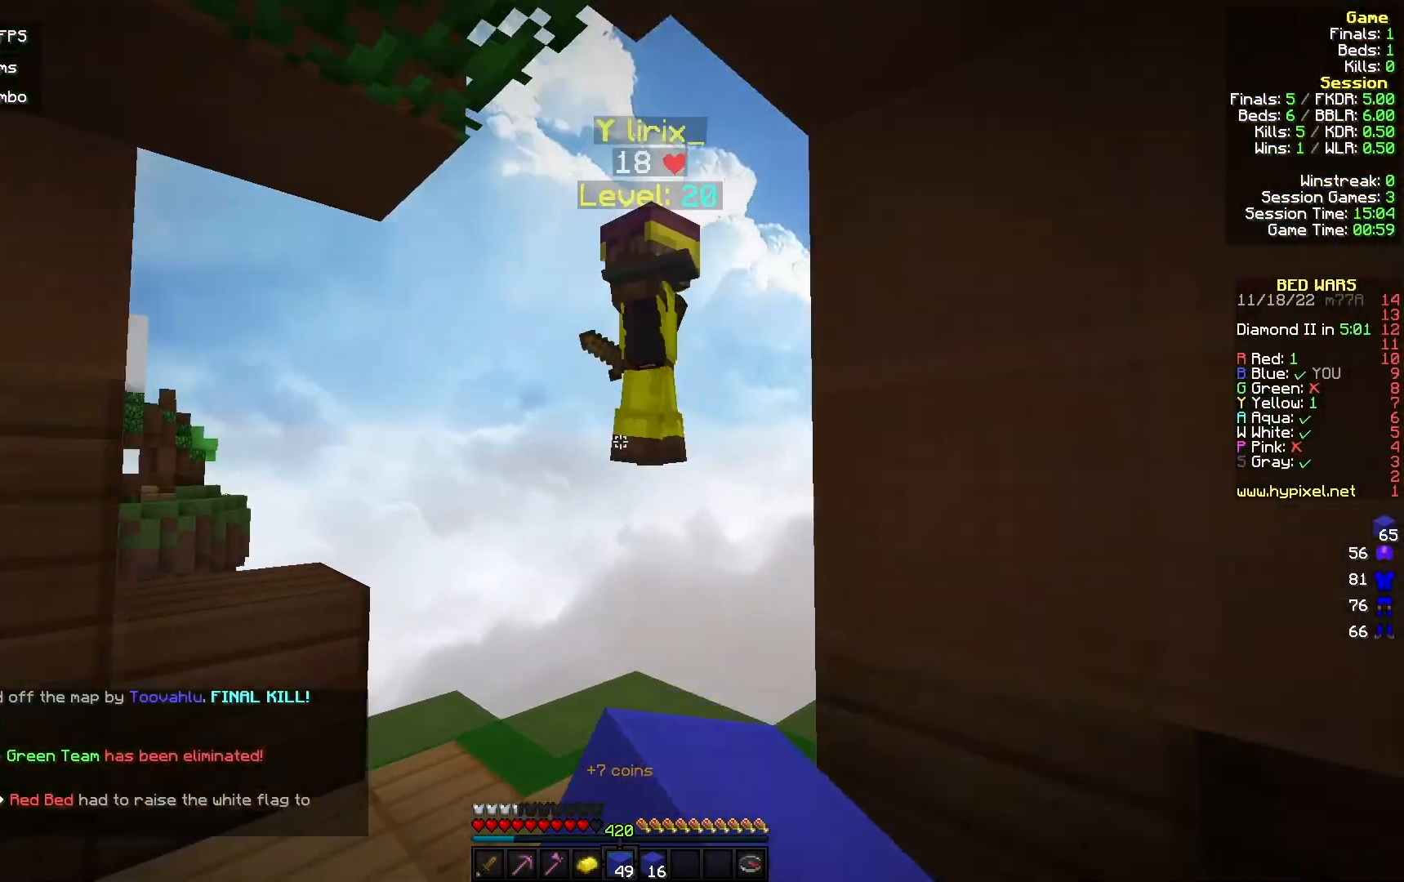
{"keys": [], "mouse": [], "events": [[233, "w", "up"], [300, "mouse_left", "up"], [333, "s", "down"], [467, "s", "up"]]}
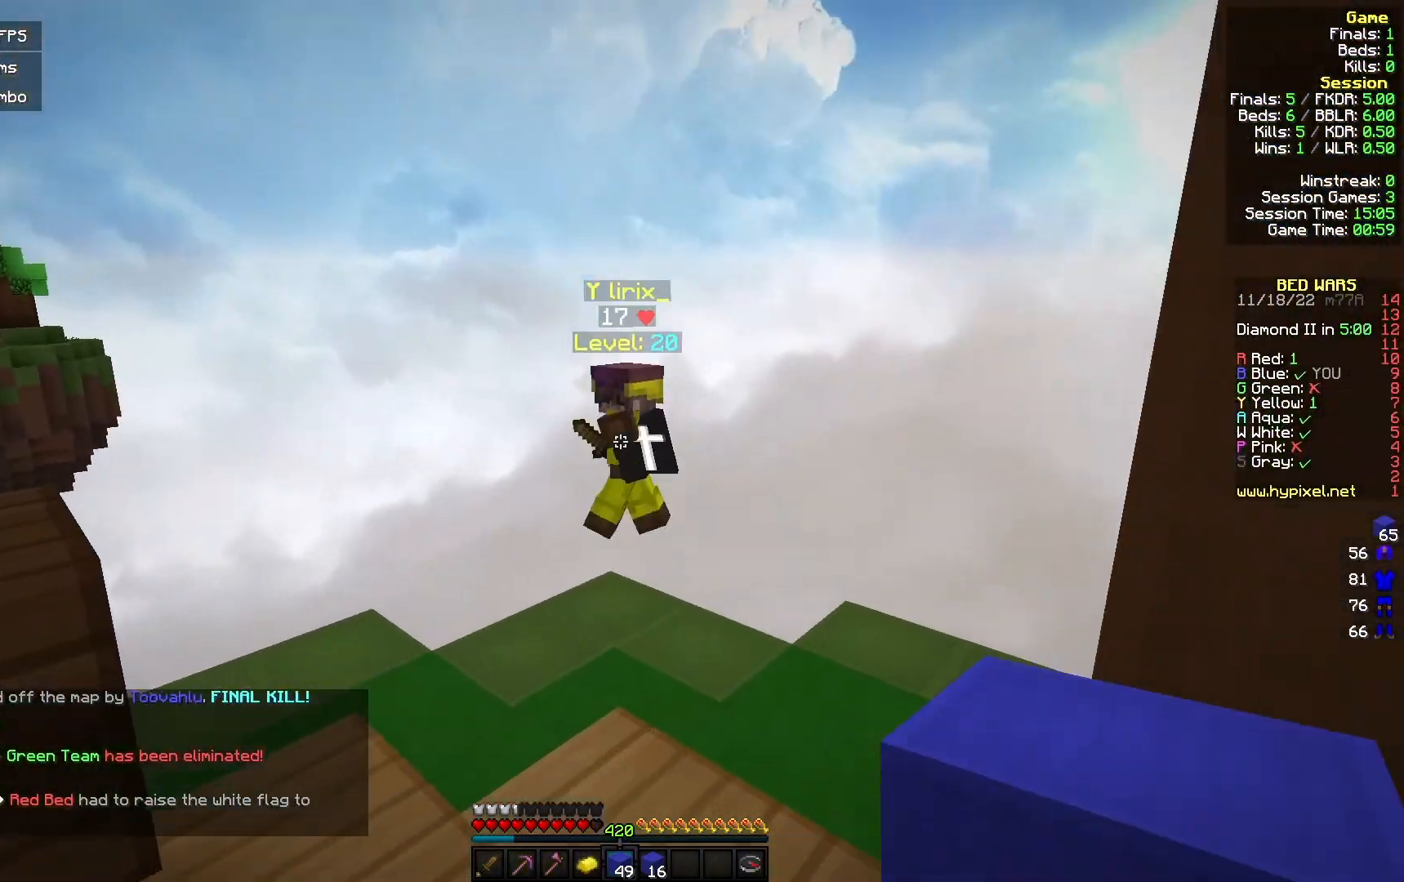
{"keys": ["w"], "mouse": [], "events": [[33, "w", "down"], [133, "d", "down"], [333, "d", "up"]]}
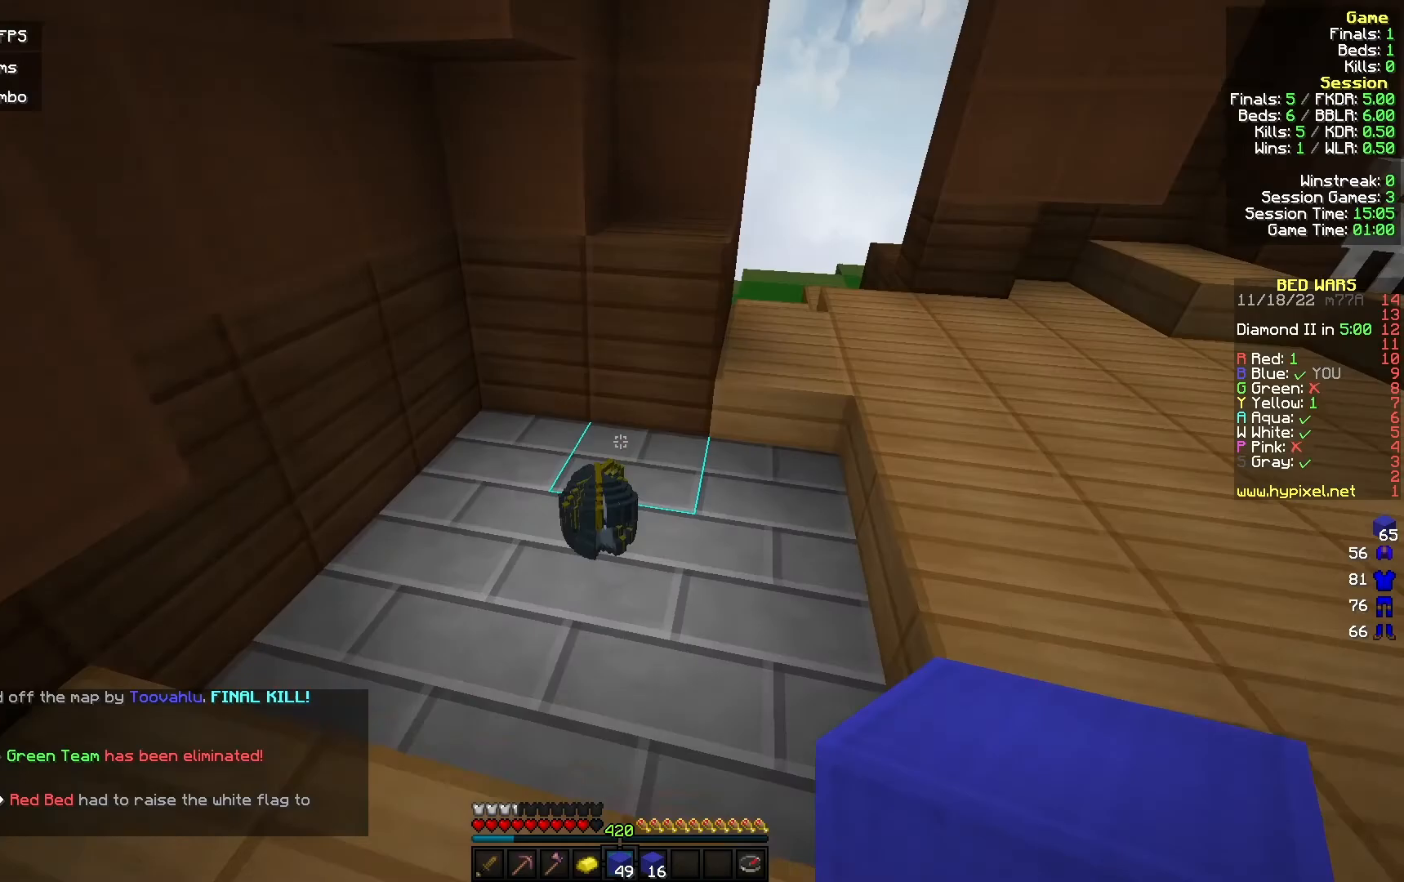
{"keys": ["w"], "mouse": [], "events": [[267, "d", "down"], [367, "d", "up"]]}
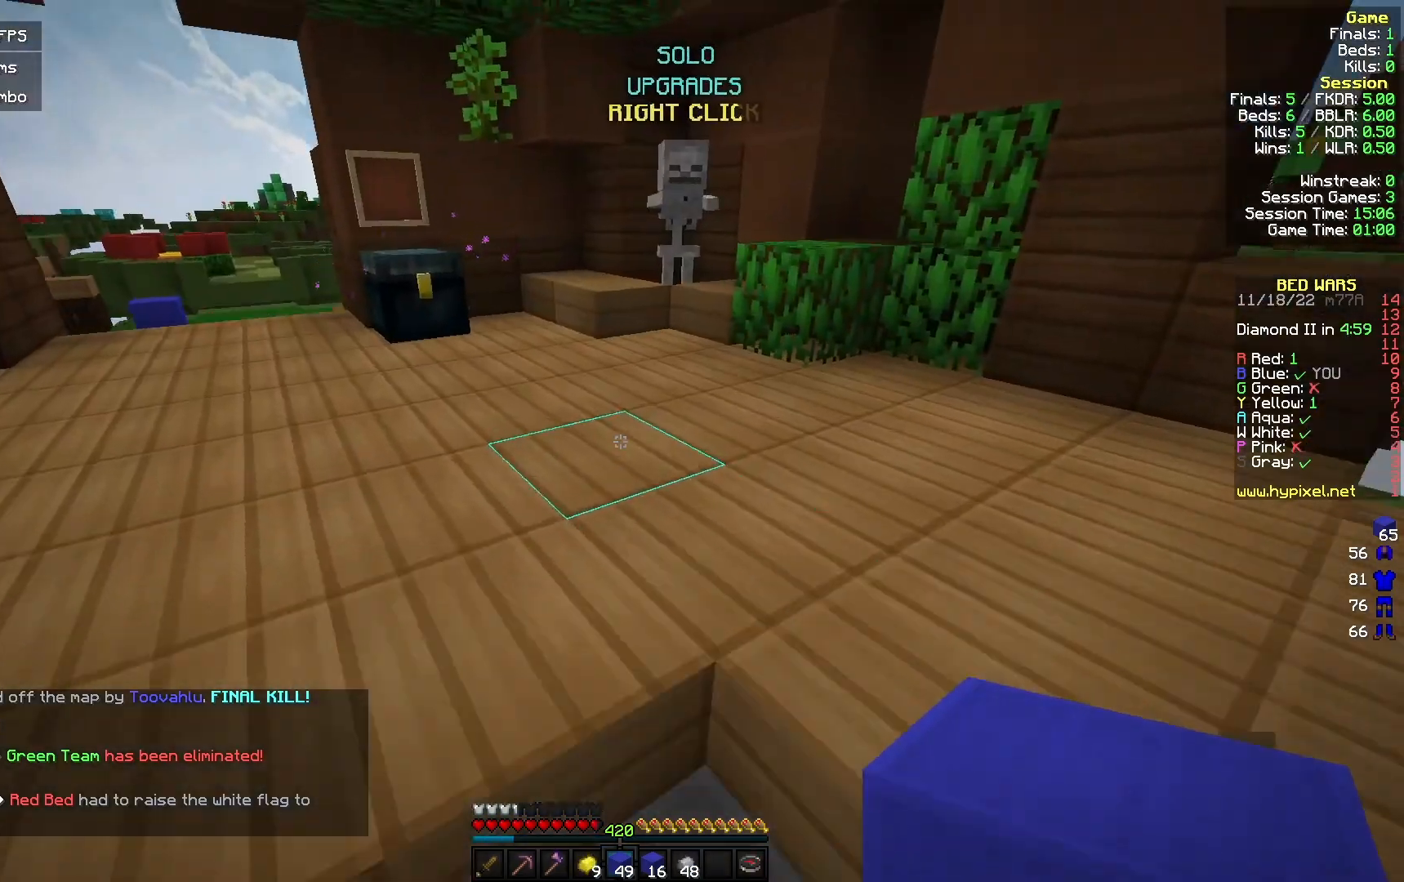
{"keys": ["a", "w"], "mouse": [], "events": [[233, "a", "down"]]}
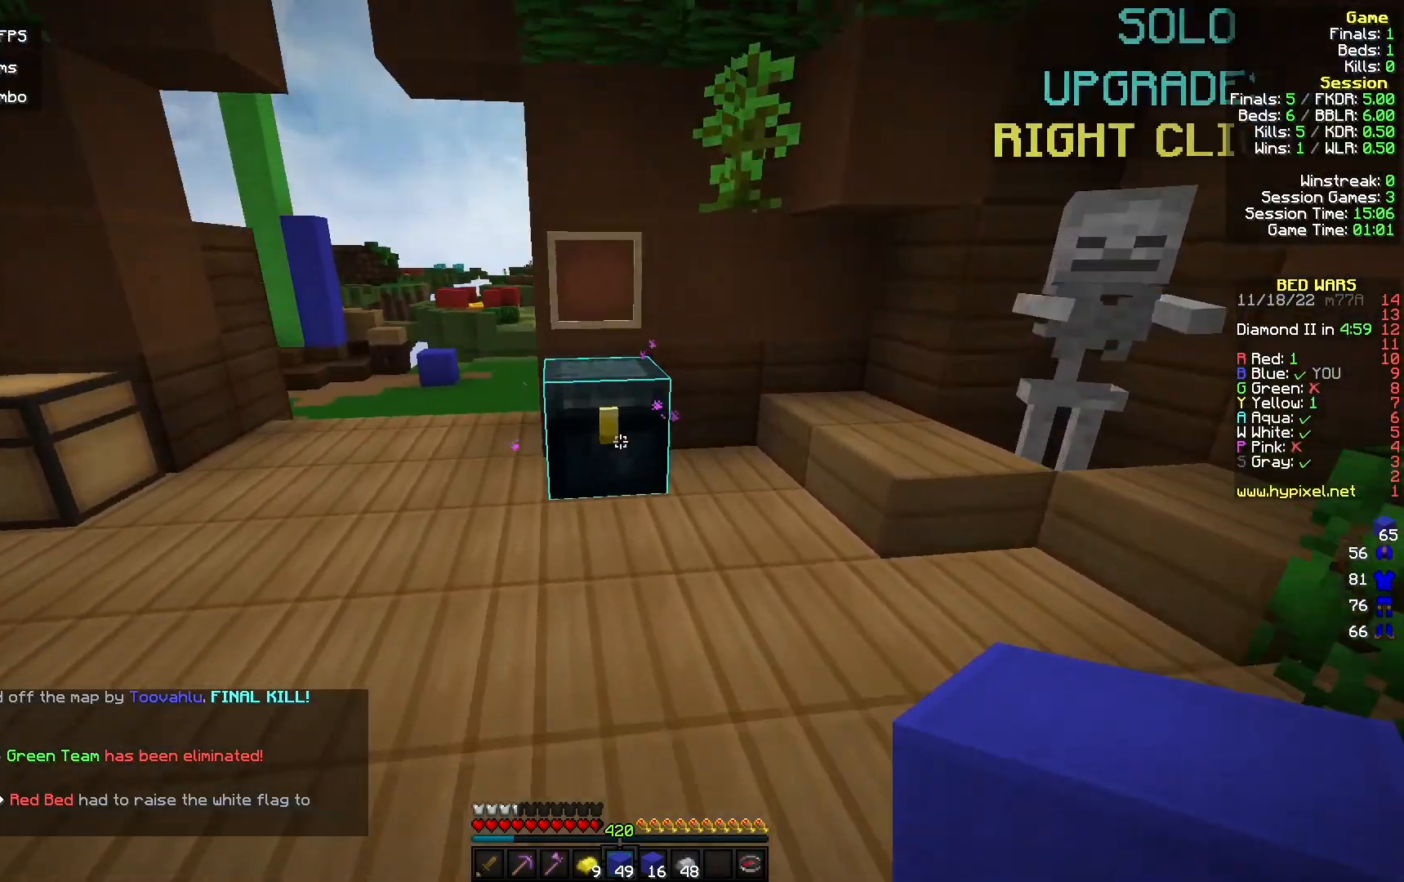
{"keys": [], "mouse": [], "events": [[67, "mouse_right", "down"], [200, "a", "up"], [200, "mouse_right", "up"], [200, "w", "up"]]}
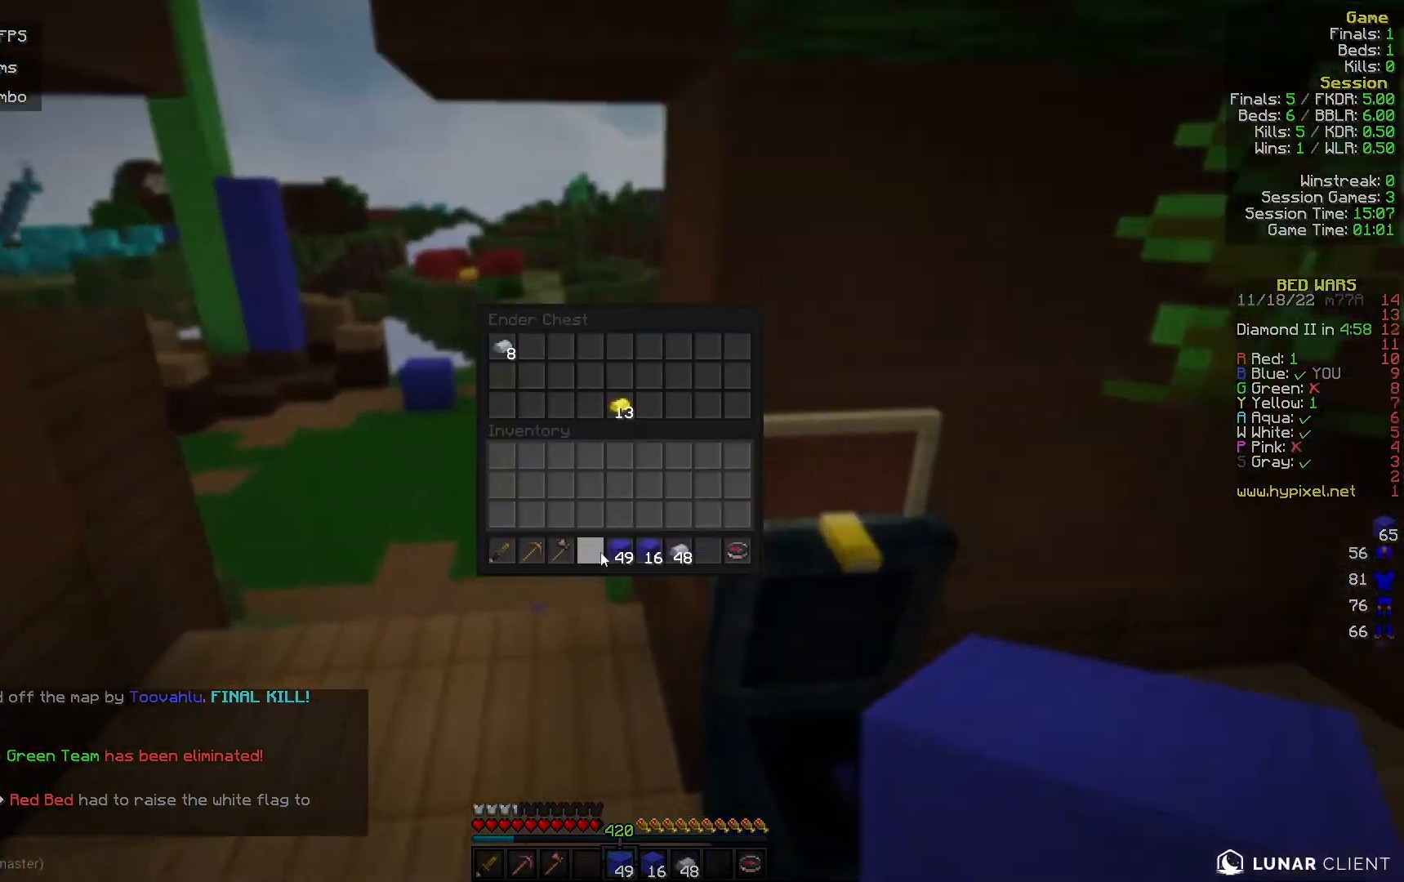
{"keys": [], "mouse": [], "events": []}
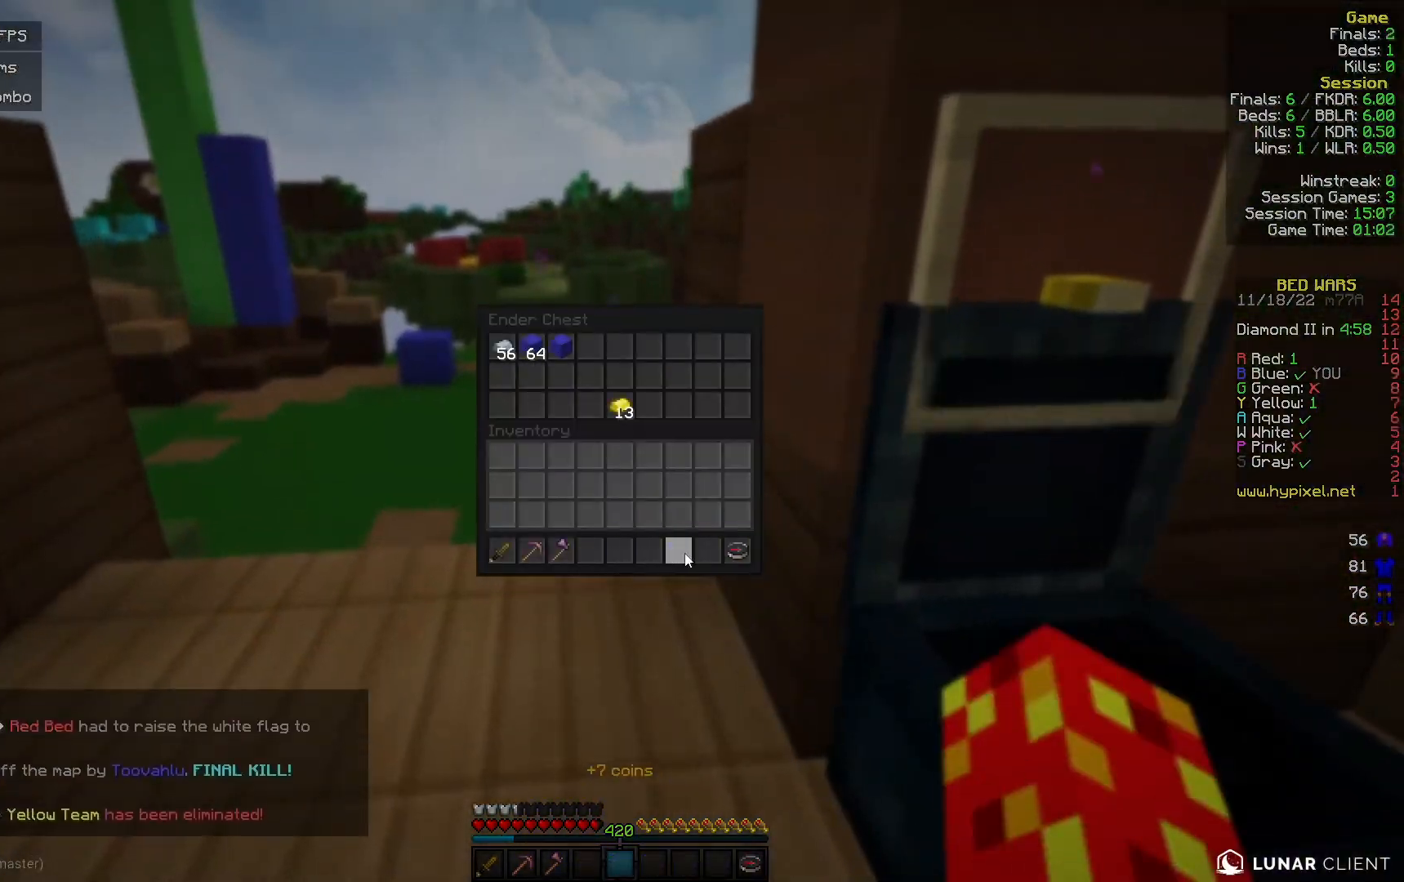
{"keys": ["w"], "mouse": ["left"], "events": [[167, "mouse_left", "down"], [200, "mouse_left", "up"], [200, "w", "down"], [500, "mouse_left", "down"]]}
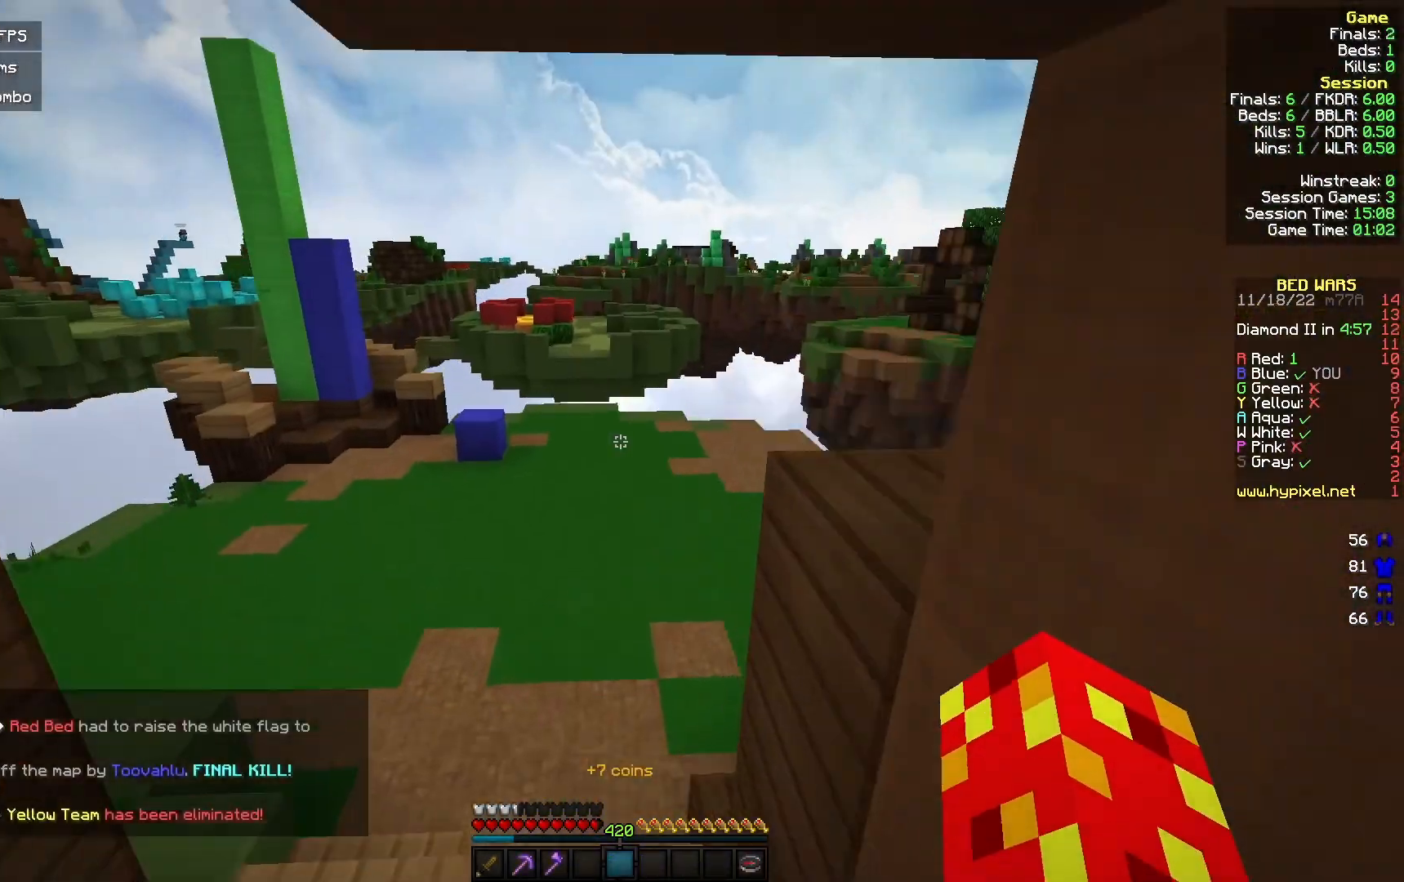
{"keys": ["d", "w"], "mouse": ["left"], "events": [[267, "d", "down"]]}
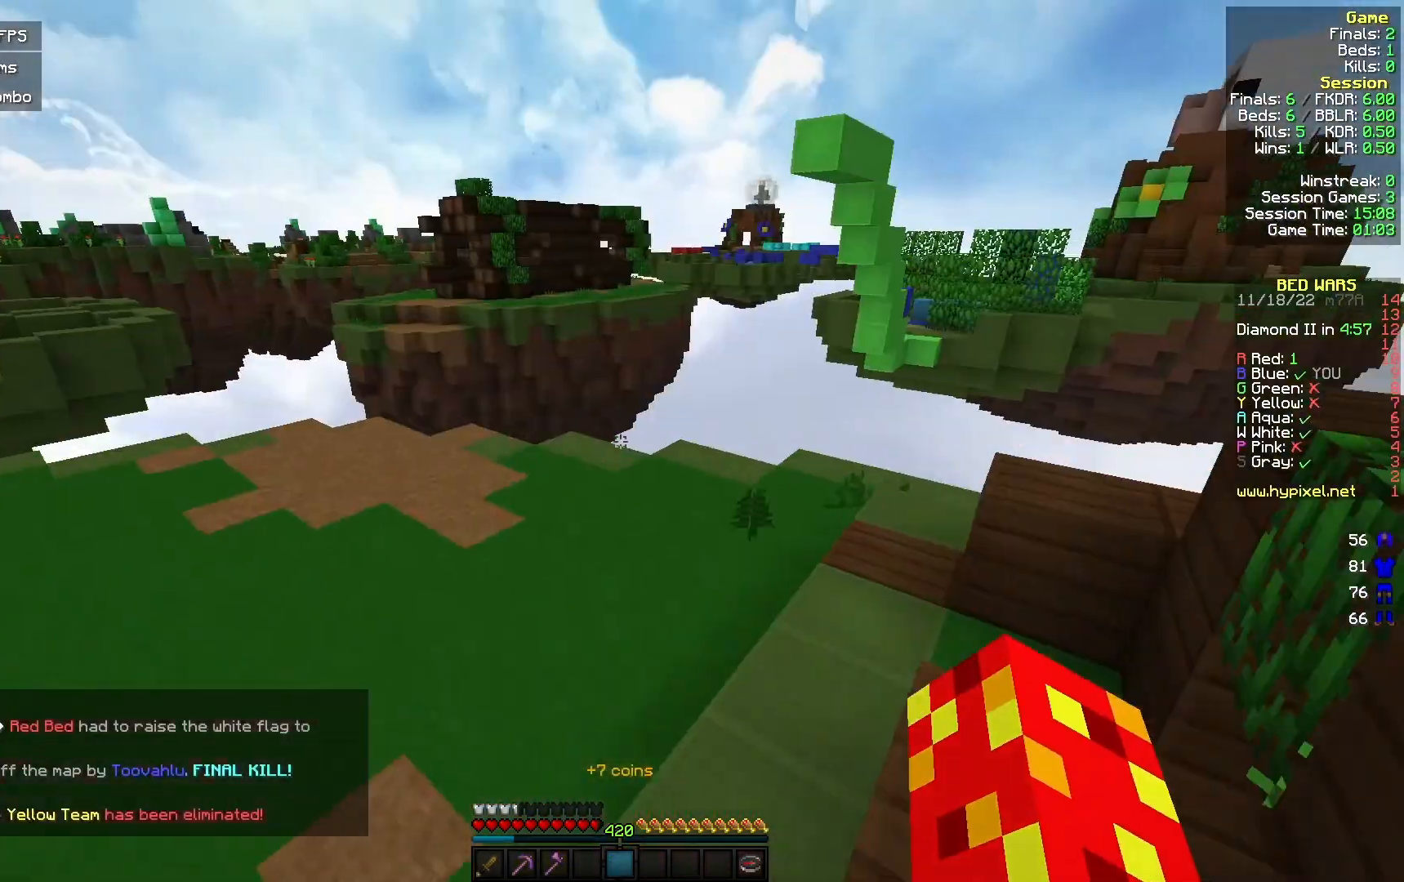
{"keys": ["w"], "mouse": ["left"], "events": [[233, "d", "up"]]}
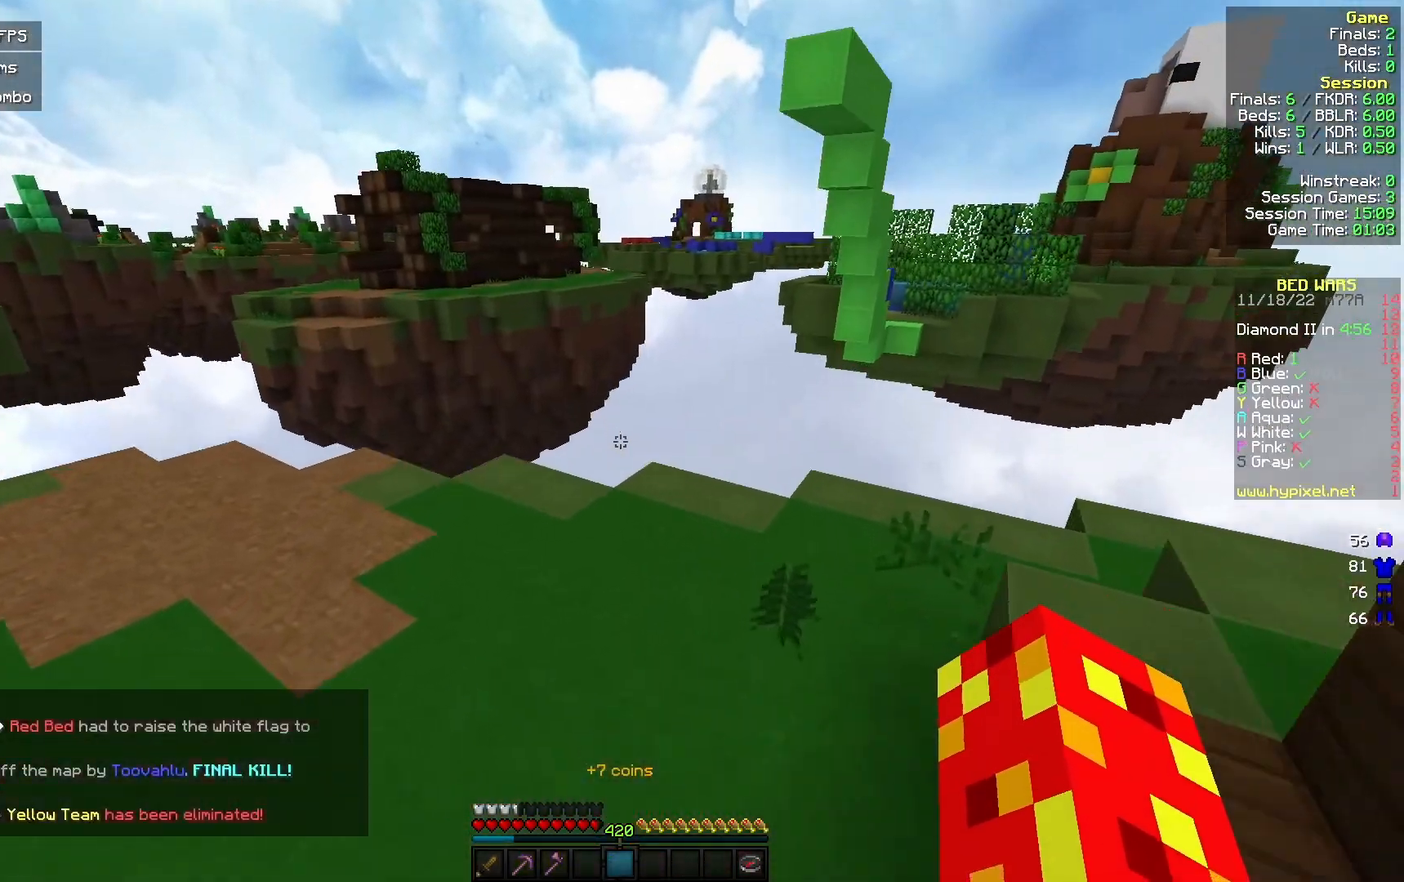
{"keys": ["w"], "mouse": ["left"], "events": []}
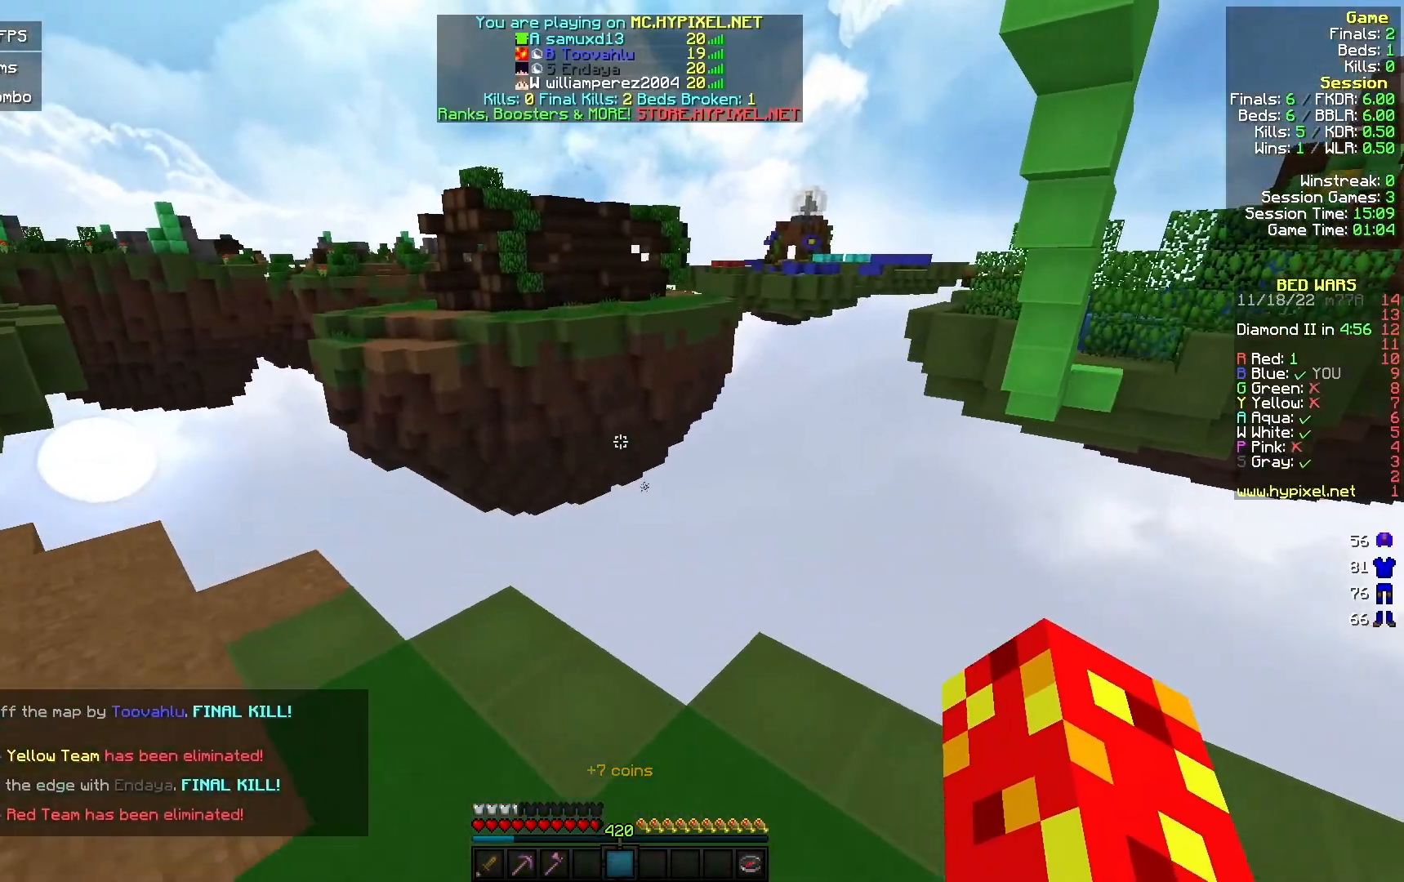
{"keys": ["w"], "mouse": ["left"], "events": []}
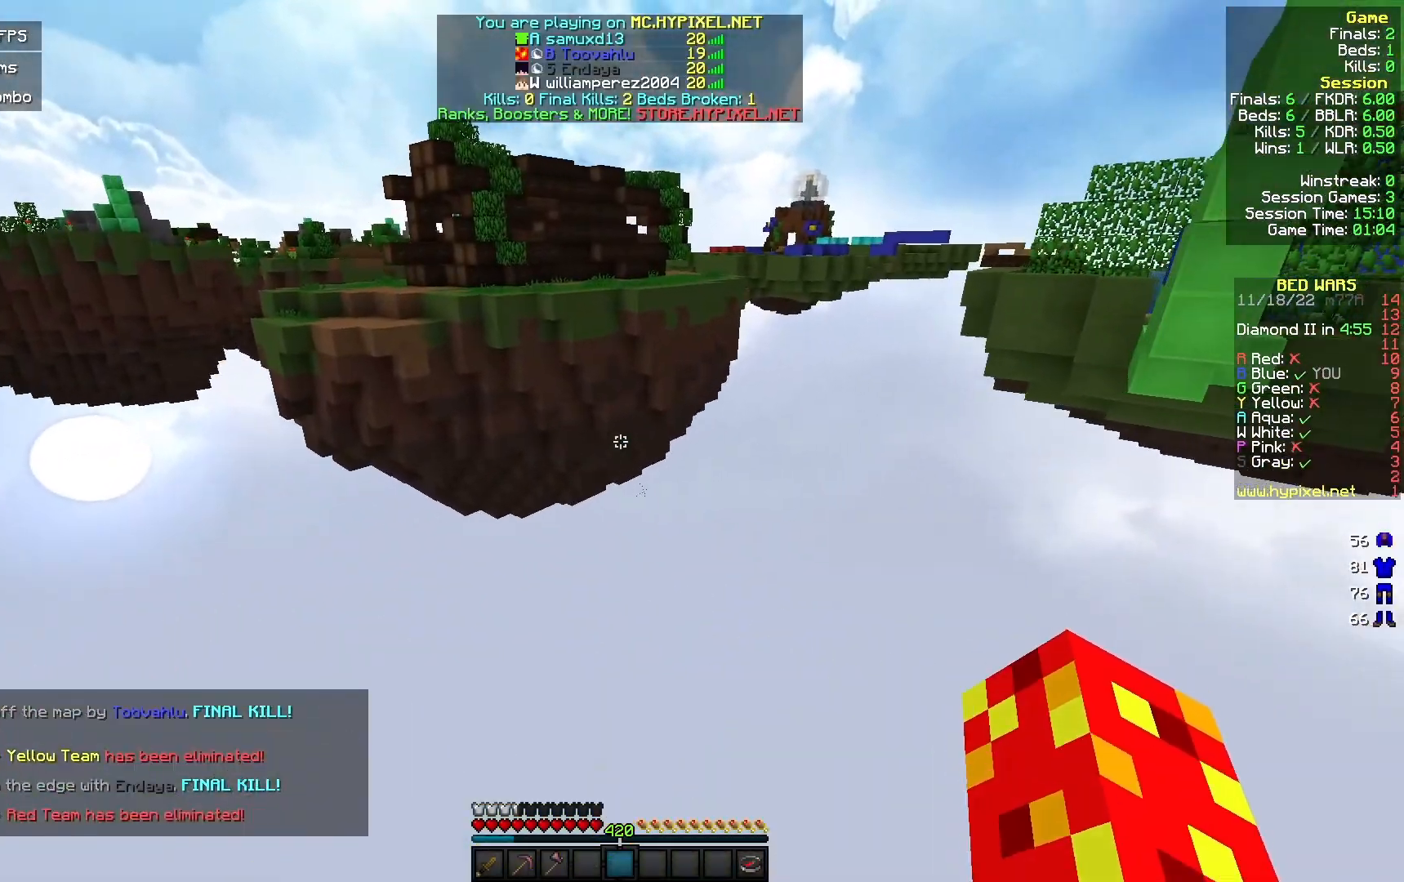
{"keys": ["w"], "mouse": ["left"], "events": [[367, "mouse_right", "down"], [500, "mouse_right", "up"]]}
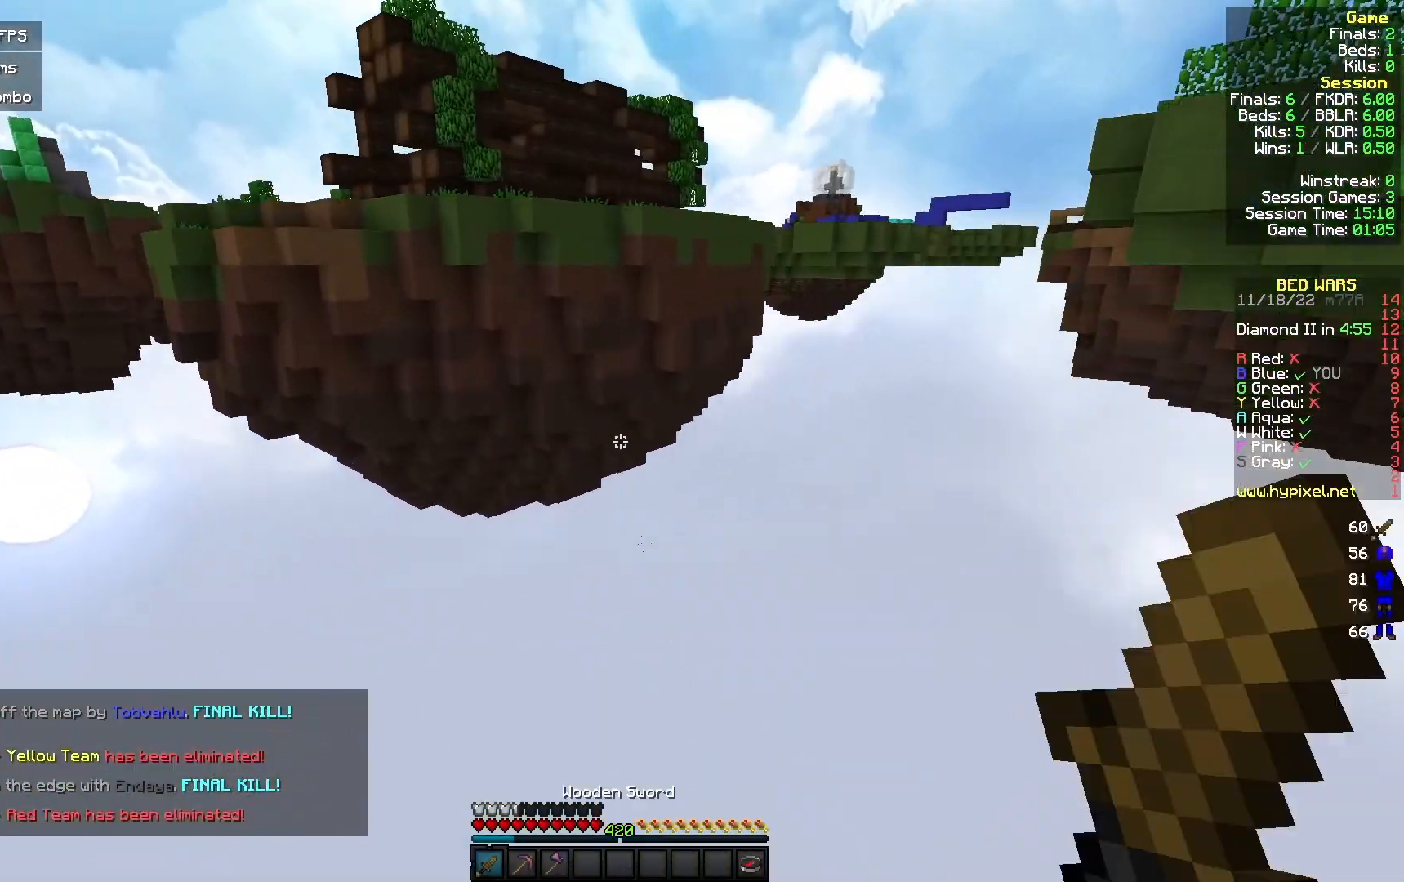
{"keys": ["w"], "mouse": [], "events": [[300, "mouse_left", "up"]]}
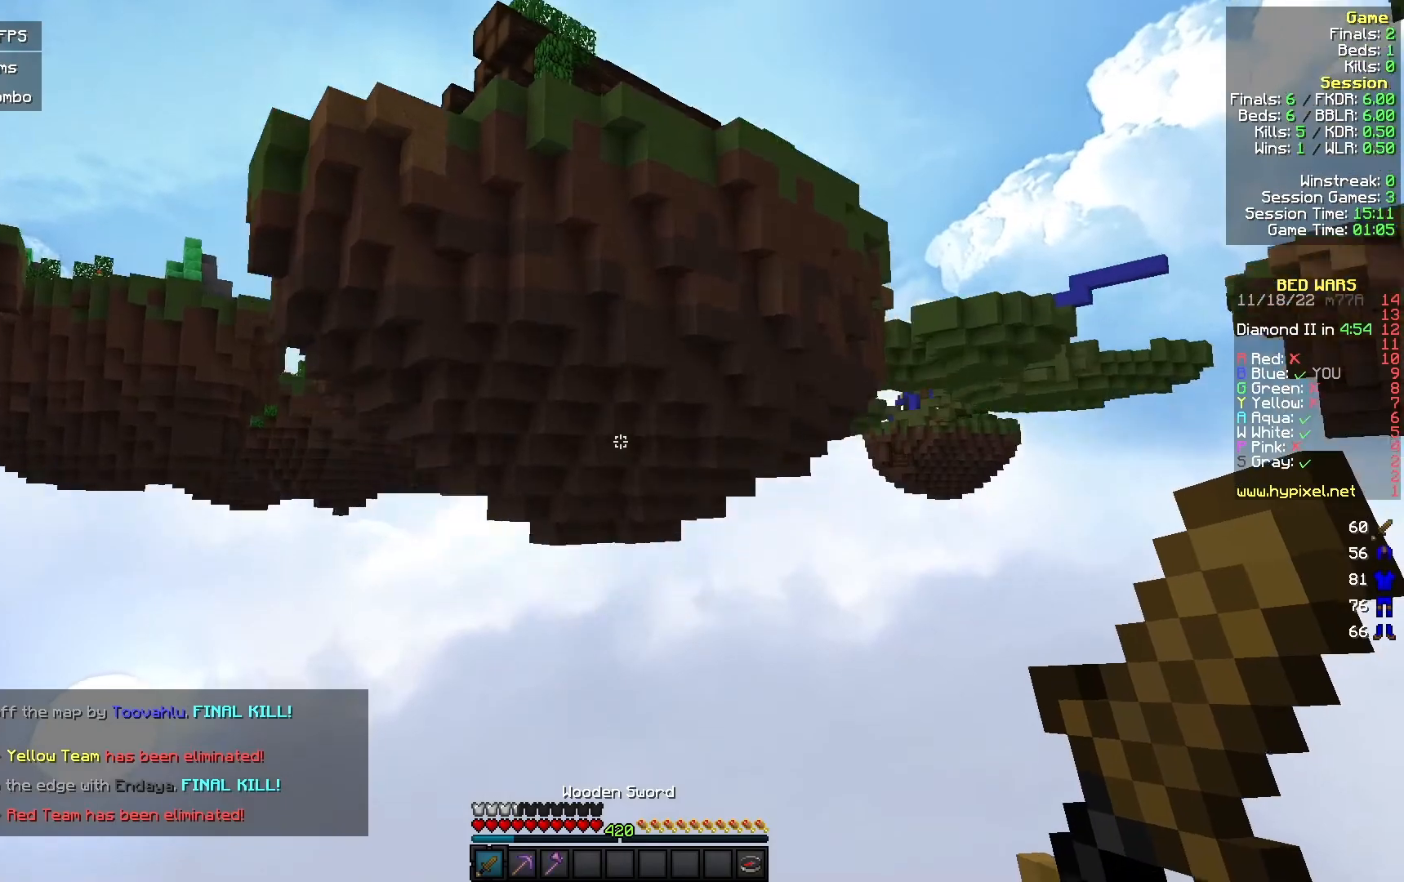
{"keys": ["w"], "mouse": [], "events": [[300, "w", "up"], [367, "w", "down"]]}